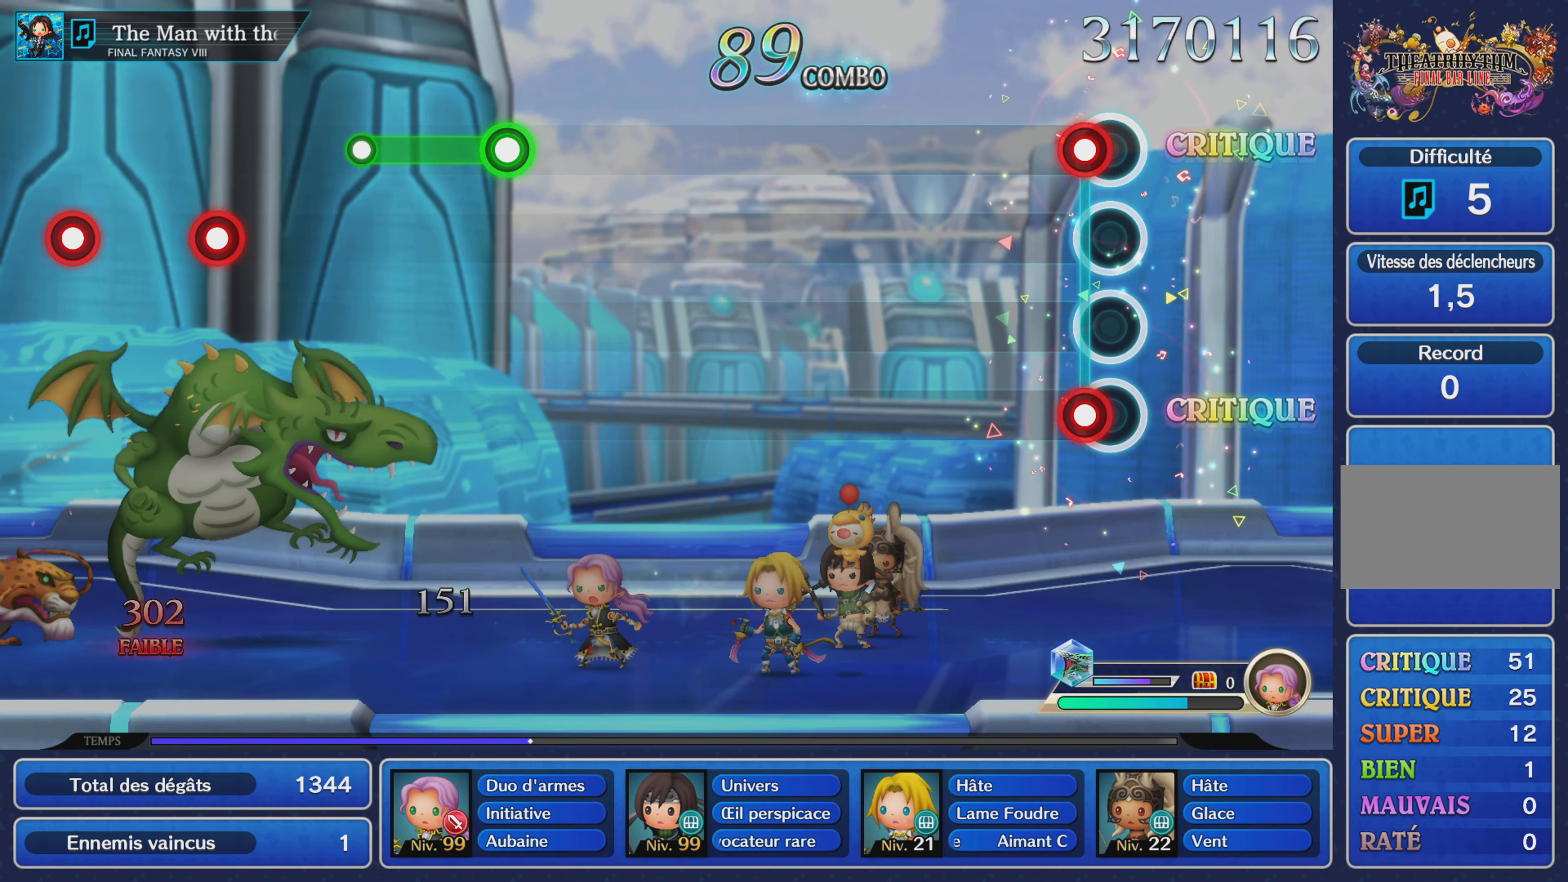
Gameplay with a controller (PlayStation layout); each line is a JSON object with the inputs held at the frame after it. "events" lists button and stick changes between this image and that frame as [ms after this image, input, new state], when the widget could be followed in between. Not read: CIRCLE L3 R3 SQUARE.
{"buttons": [], "left_stick": "center", "right_stick": "center", "events": [[50, "L1", "down"], [50, "R1", "down"], [167, "L1", "up"], [167, "R1", "up"]]}
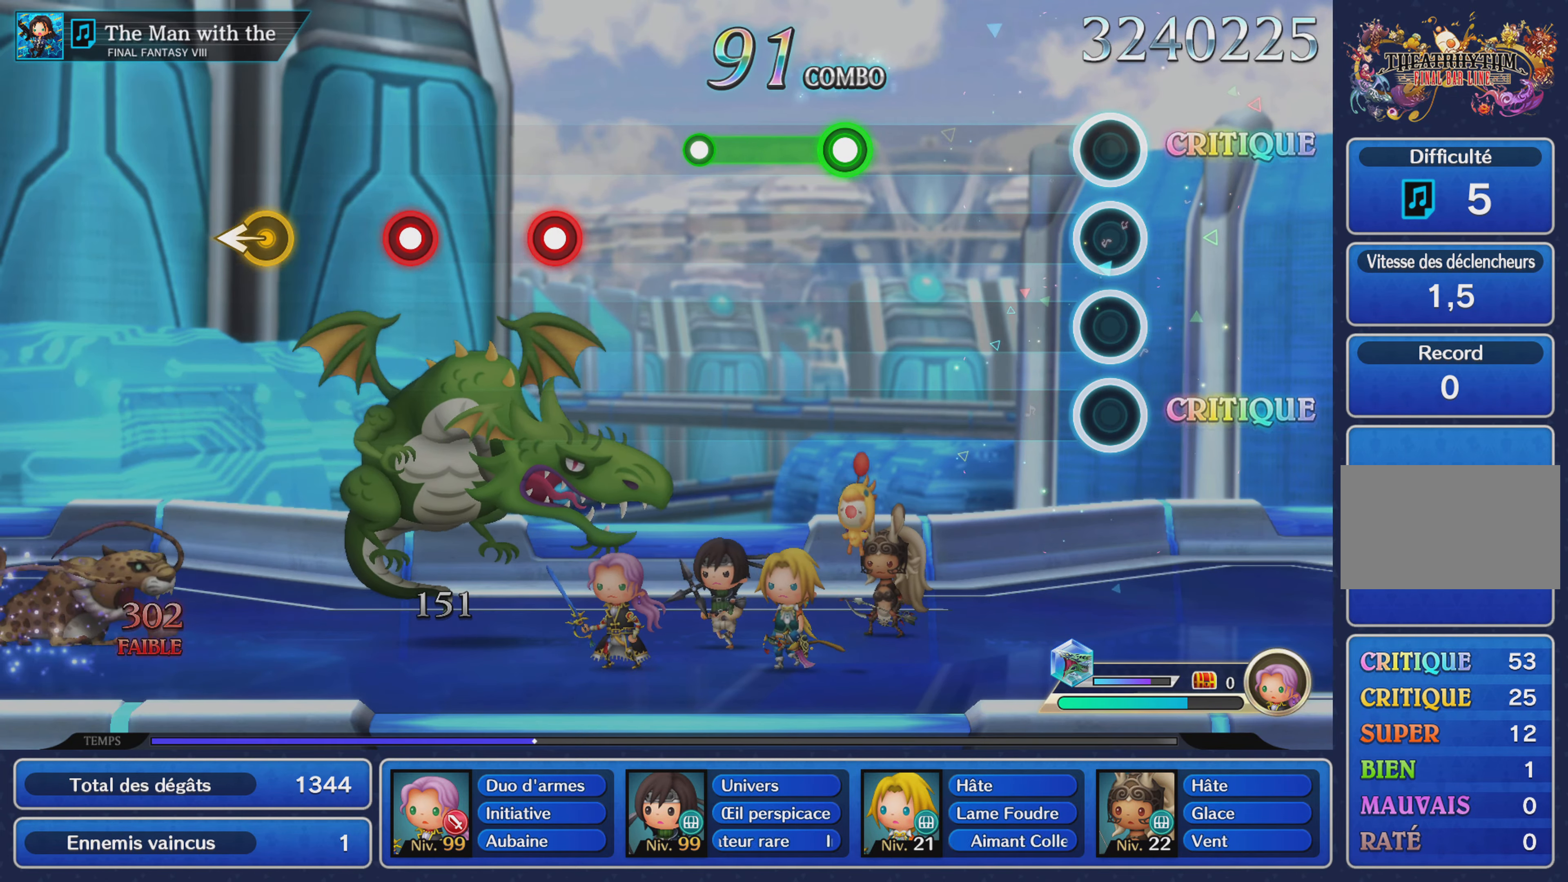
{"buttons": ["R1"], "left_stick": "center", "right_stick": "center", "events": [[434, "R1", "down"]]}
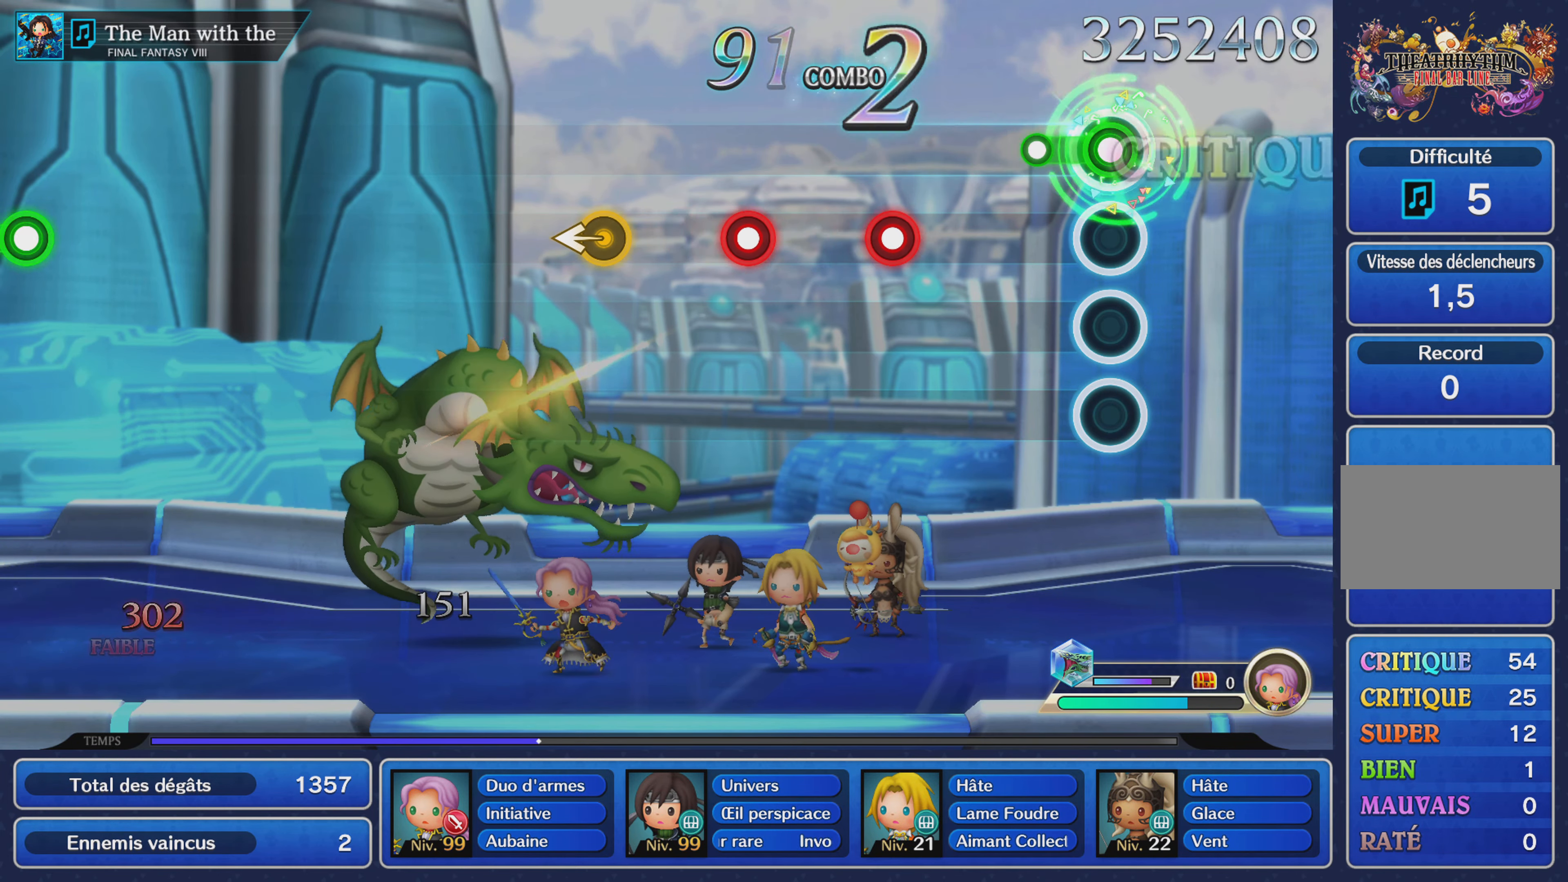
{"buttons": [], "left_stick": "center", "right_stick": "center", "events": [[184, "R1", "up"], [367, "R1", "down"], [484, "R1", "up"]]}
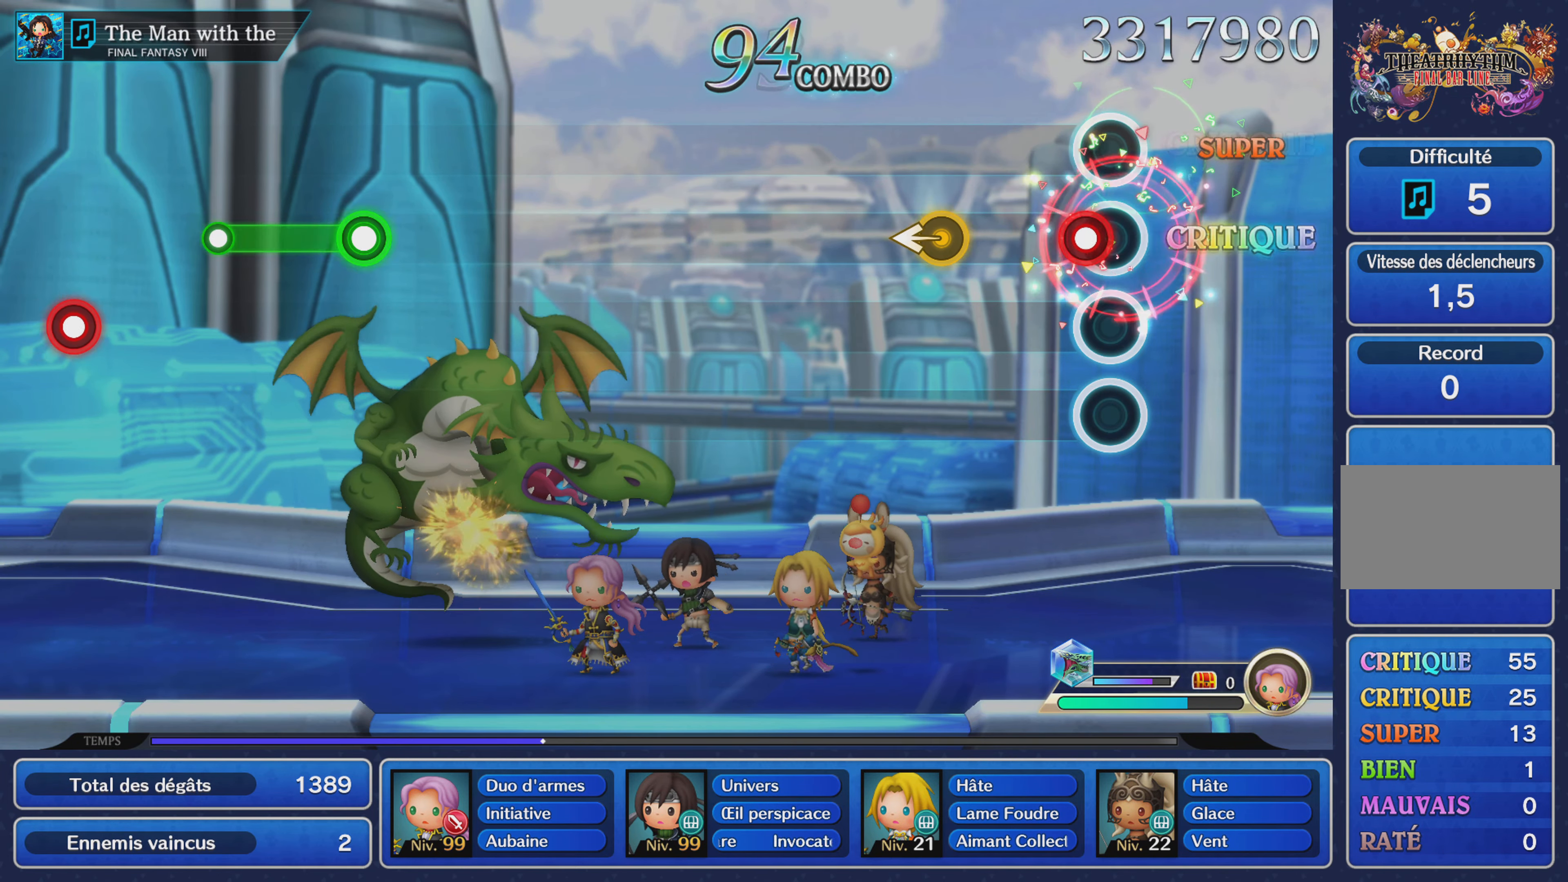
{"buttons": [], "left_stick": "center", "right_stick": "center", "events": [[33, "L1", "down"], [133, "L1", "up"], [250, "left_stick", "left"], [384, "left_stick", "center"]]}
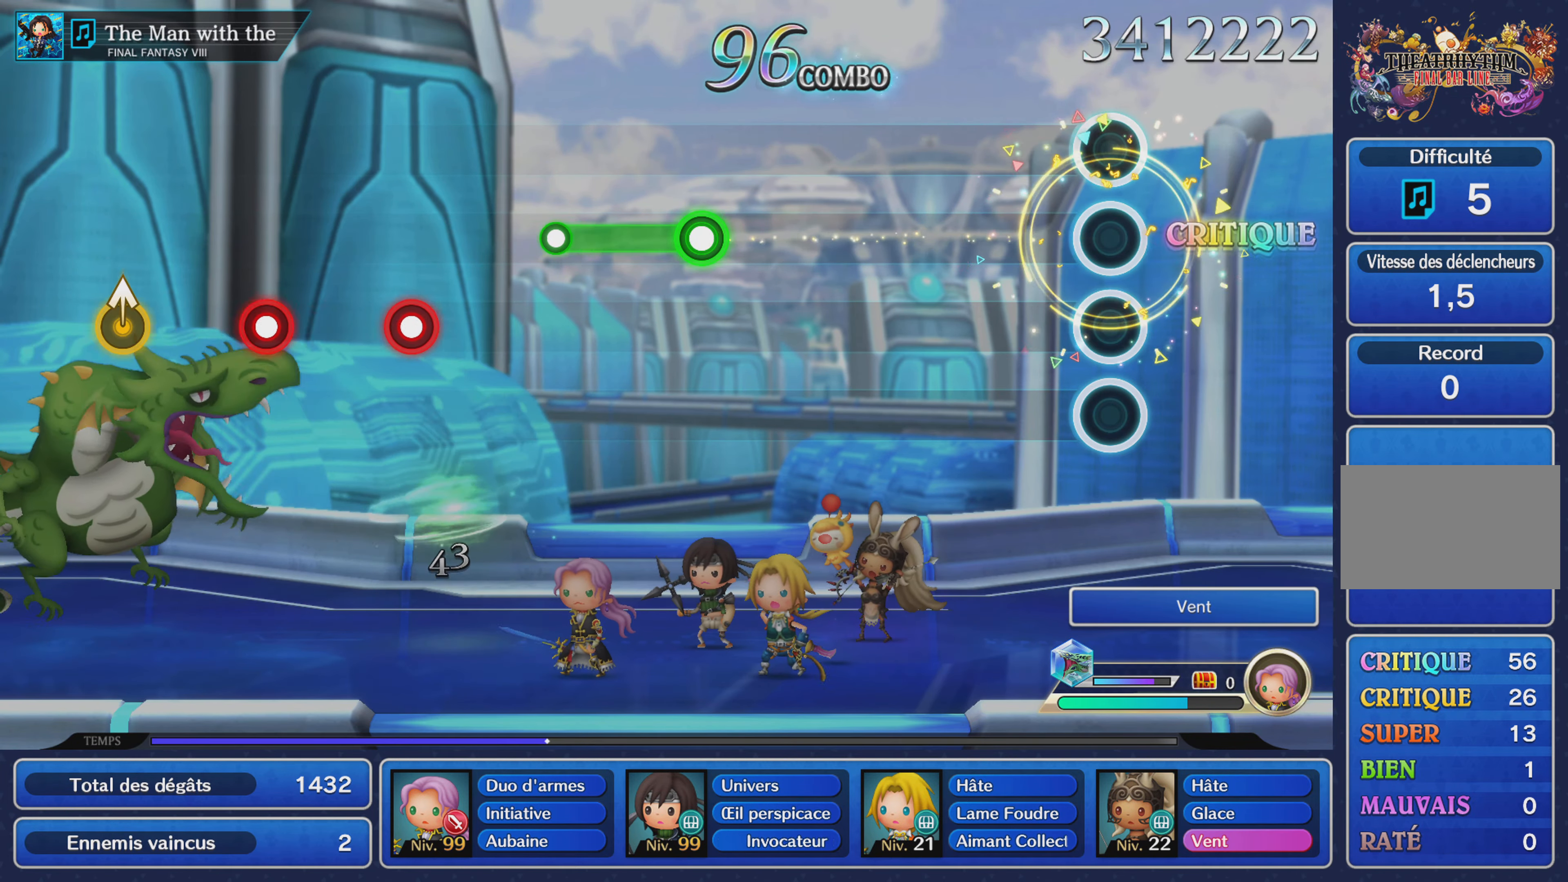
{"buttons": [], "left_stick": "center", "right_stick": "center", "events": []}
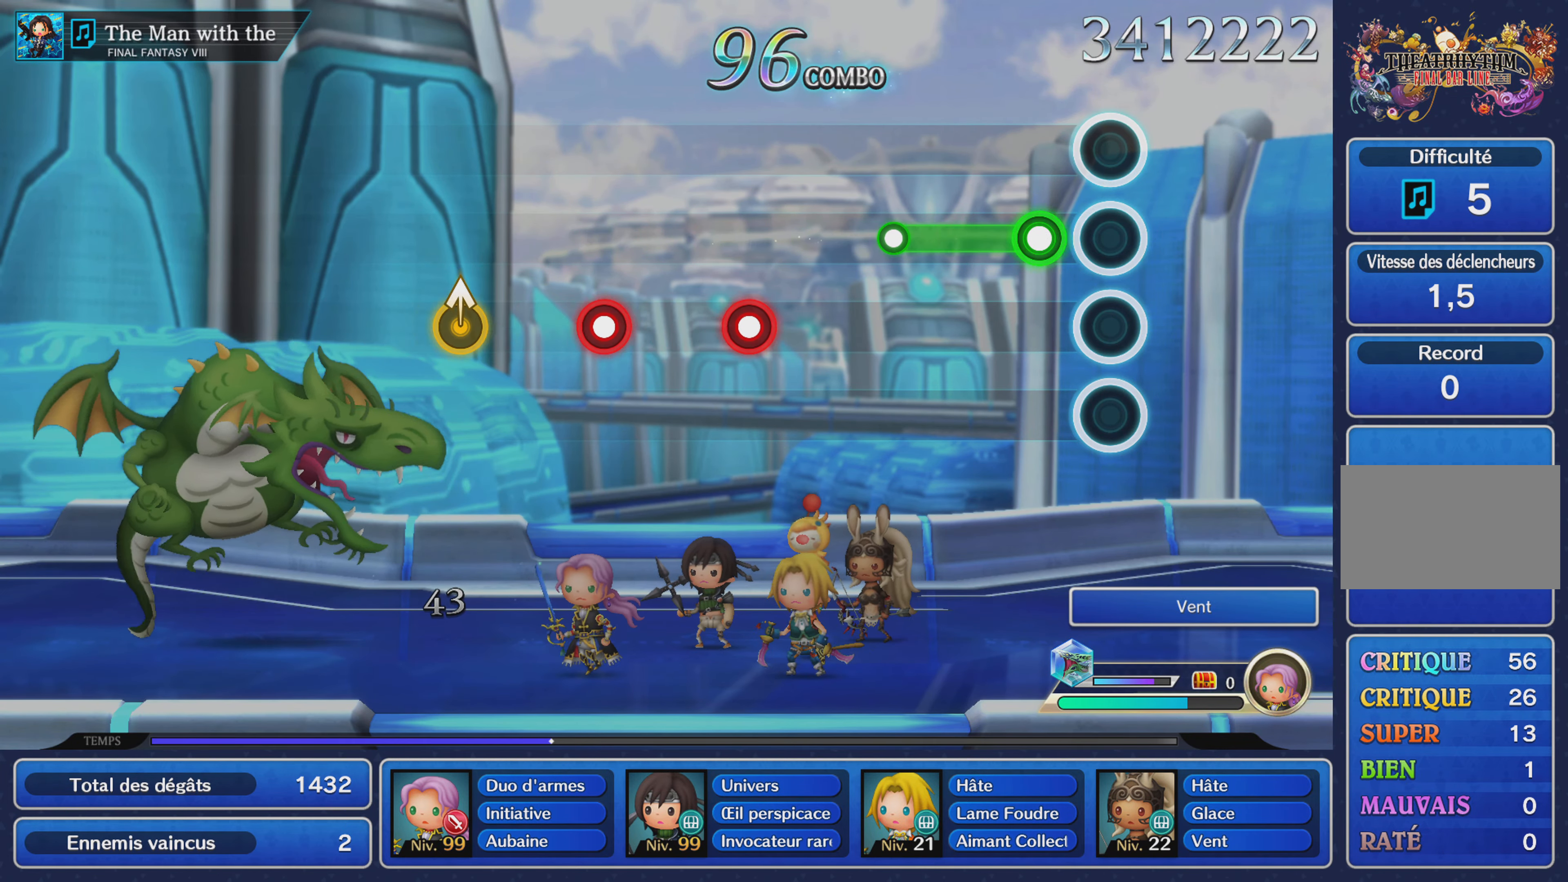
{"buttons": [], "left_stick": "center", "right_stick": "center", "events": [[117, "R1", "down"], [384, "R1", "up"]]}
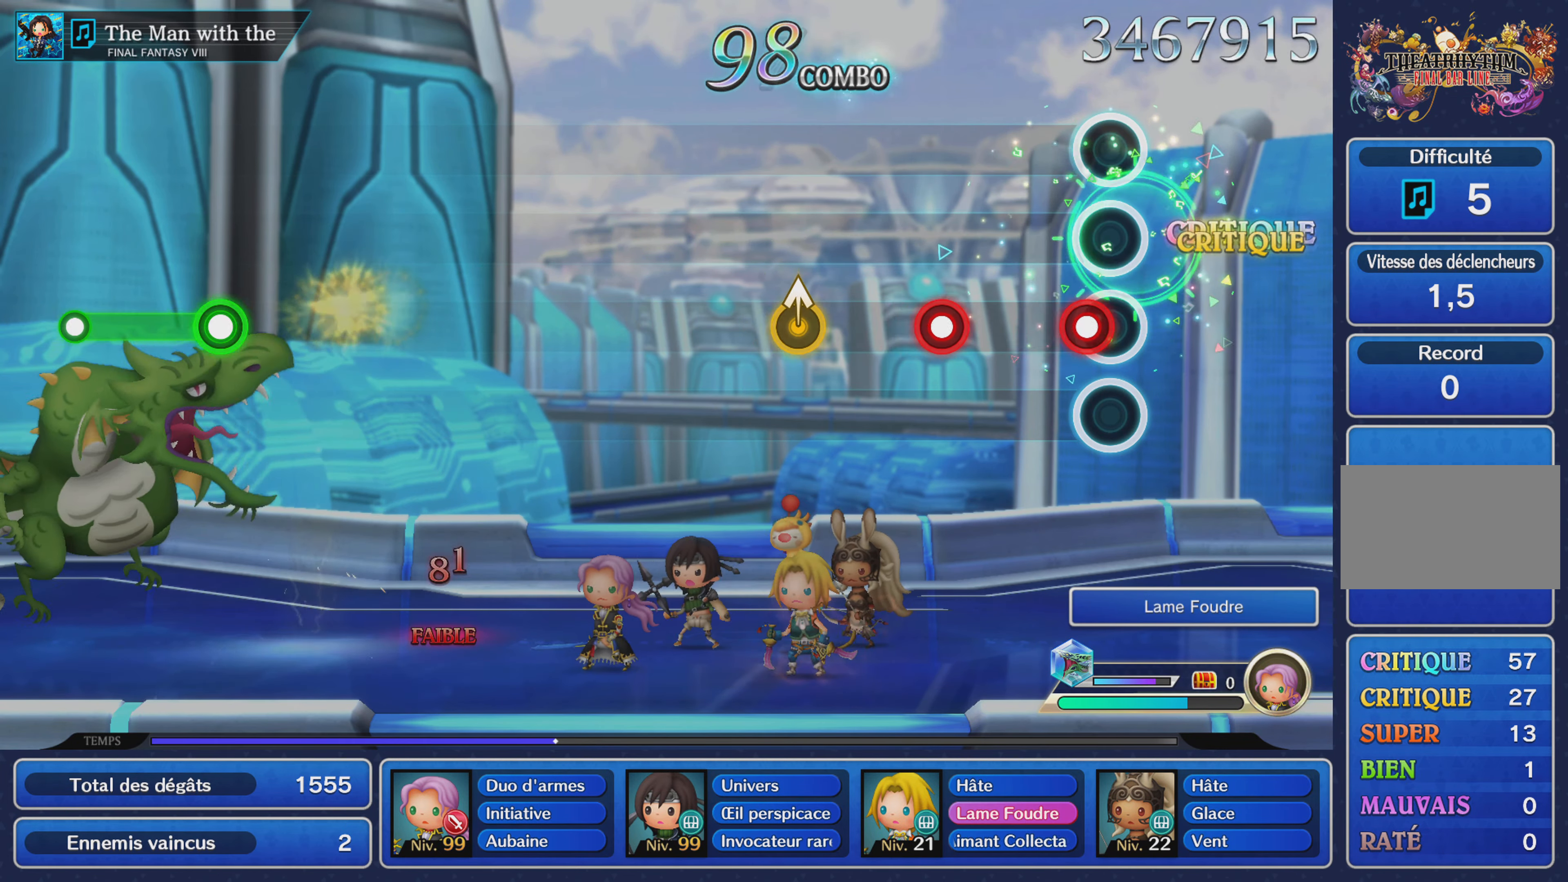
{"buttons": [], "left_stick": "up", "right_stick": "center", "events": [[67, "R1", "down"], [167, "R1", "up"], [267, "L1", "down"], [367, "L1", "up"], [484, "left_stick", "up"]]}
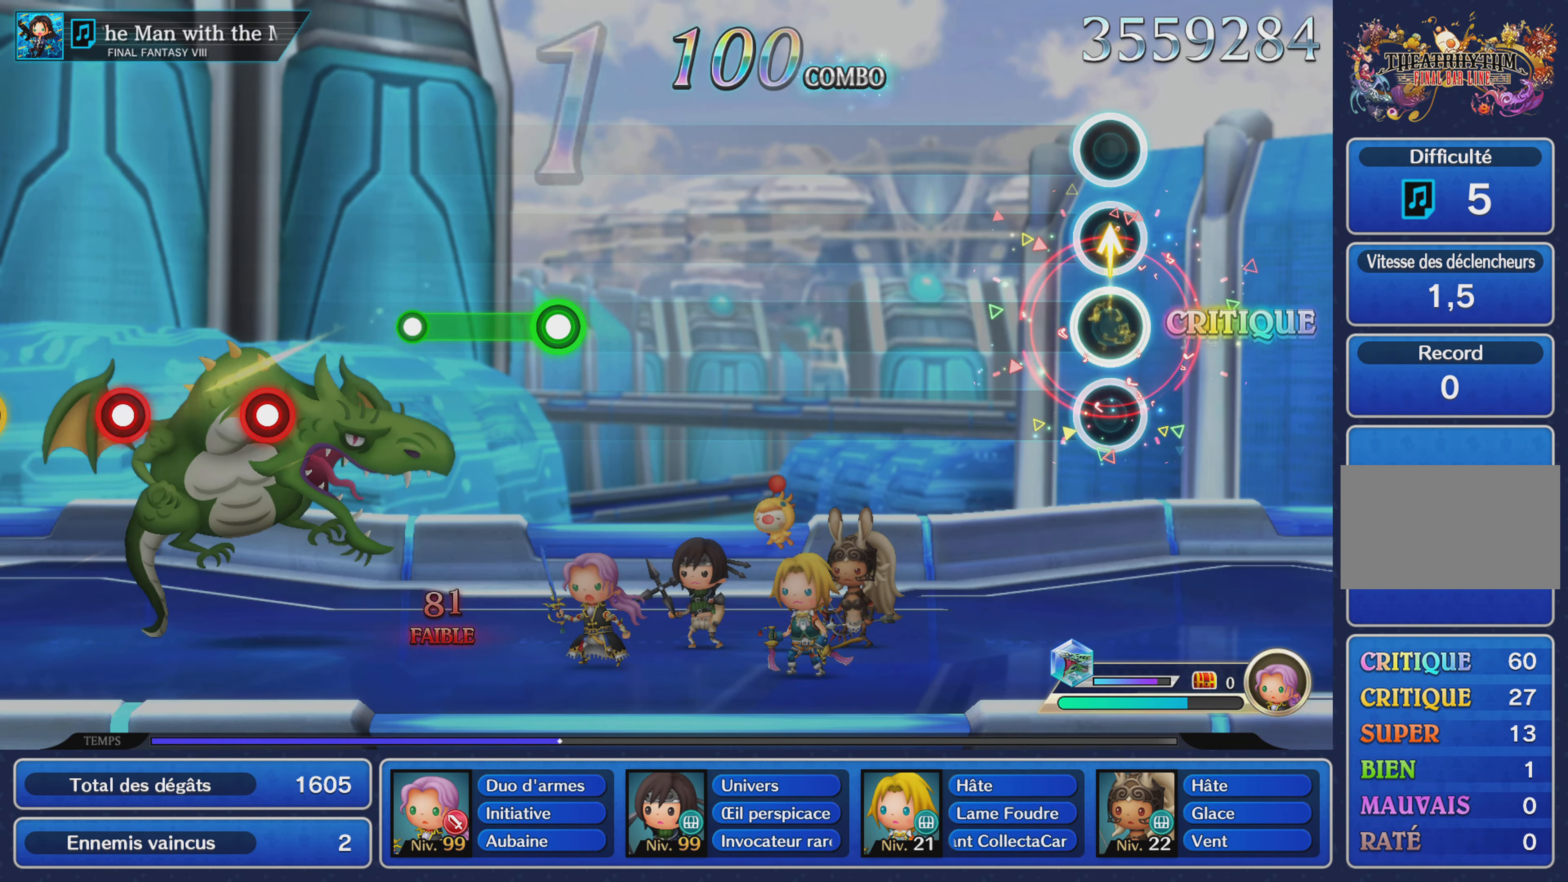
{"buttons": [], "left_stick": "center", "right_stick": "center", "events": [[133, "left_stick", "center"]]}
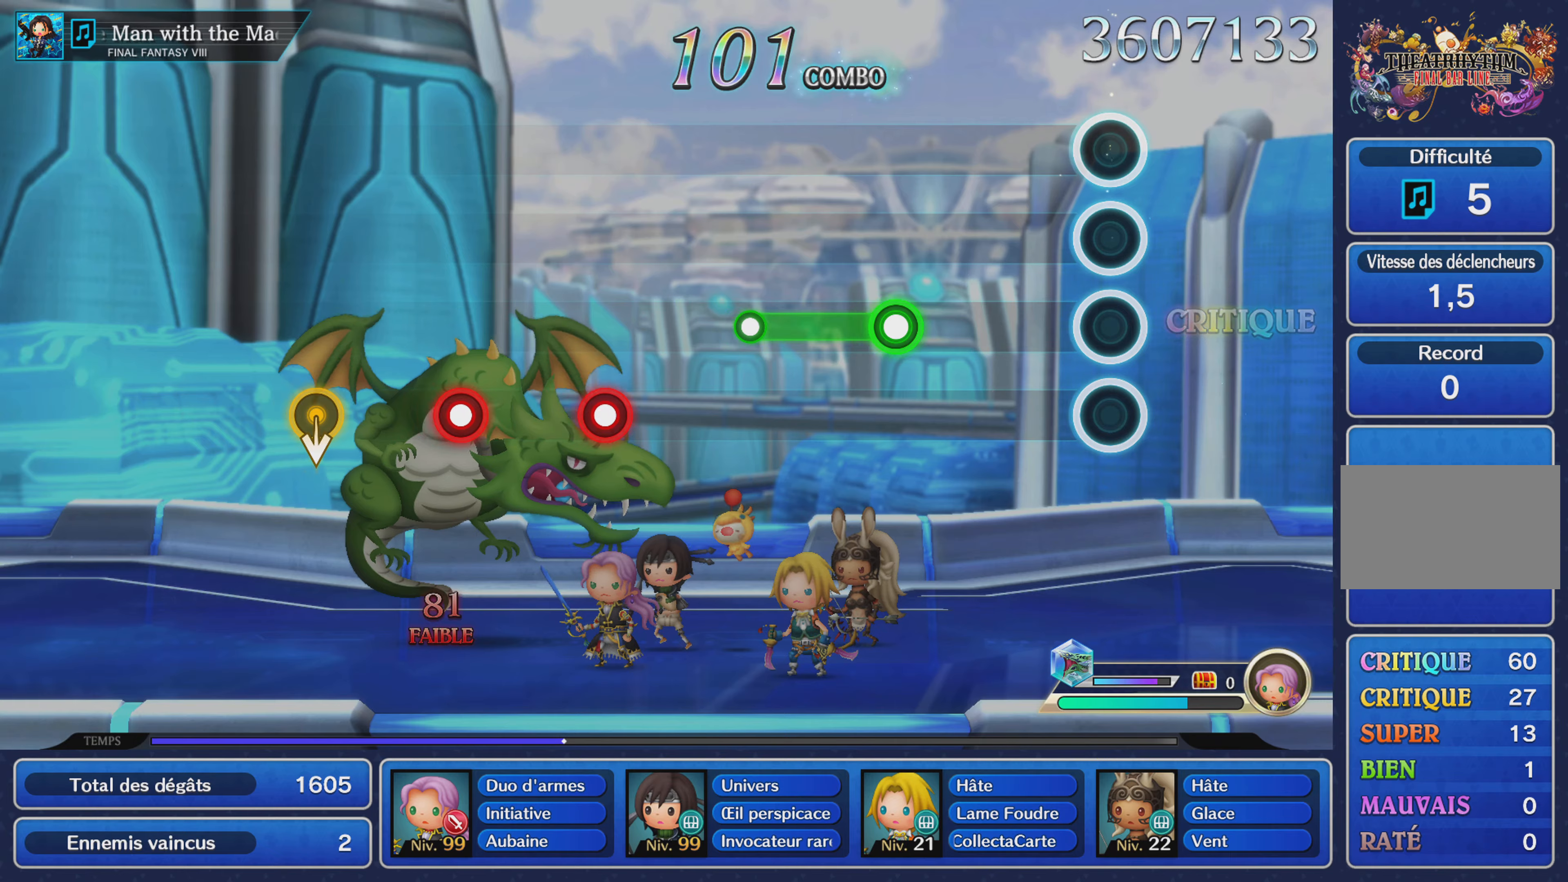
{"buttons": ["R1"], "left_stick": "center", "right_stick": "center", "events": [[333, "R1", "down"]]}
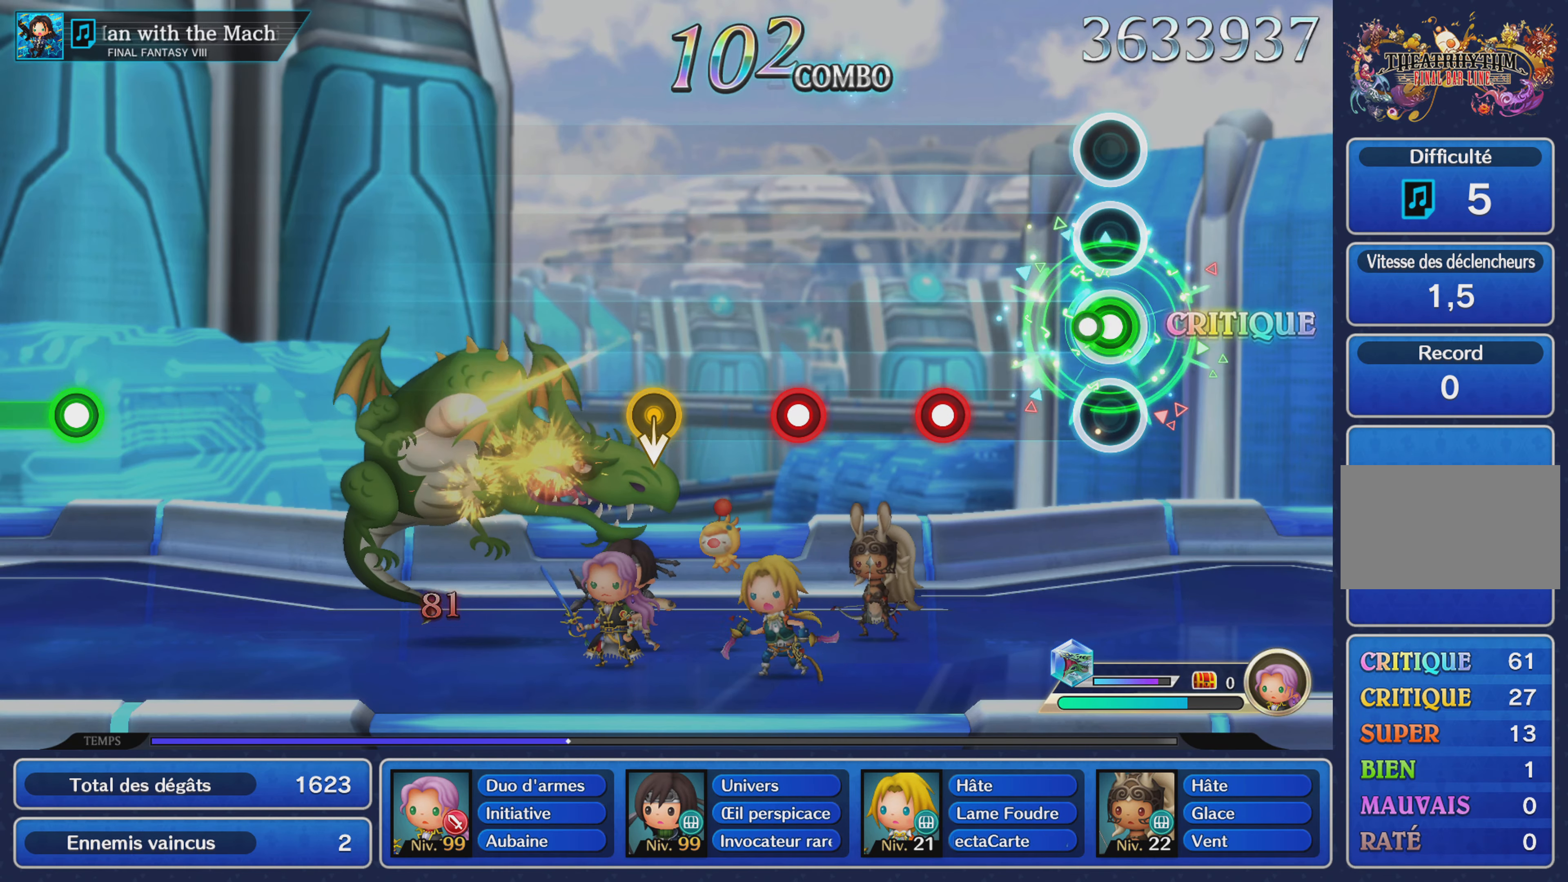
{"buttons": ["L1"], "left_stick": "center", "right_stick": "center", "events": [[100, "R1", "up"], [300, "R1", "down"], [401, "R1", "up"], [484, "L1", "down"]]}
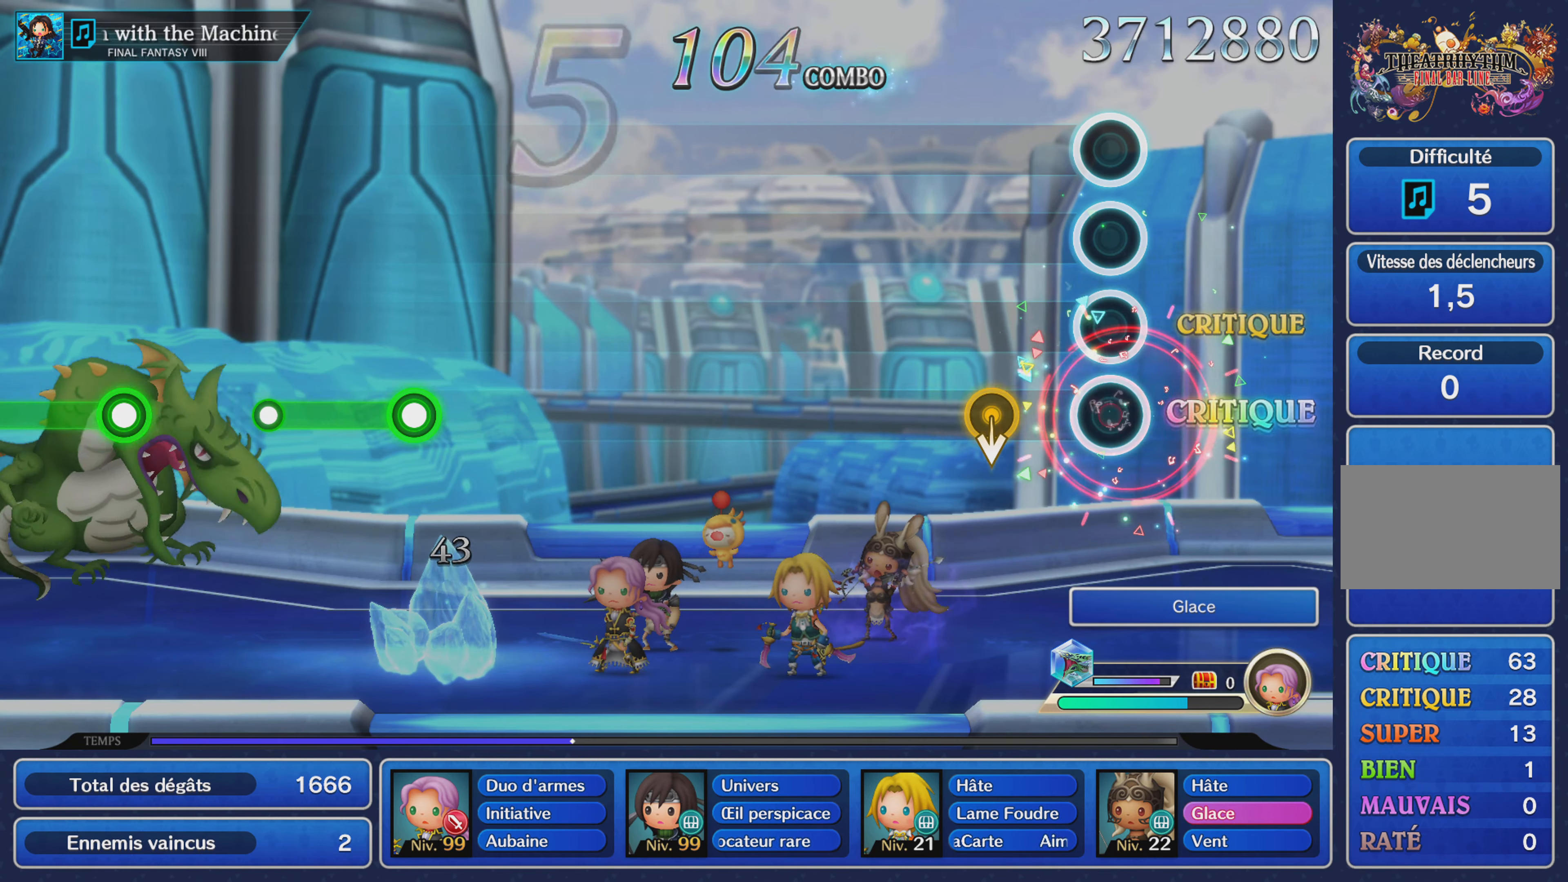
{"buttons": [], "left_stick": "center", "right_stick": "center", "events": [[66, "L1", "up"]]}
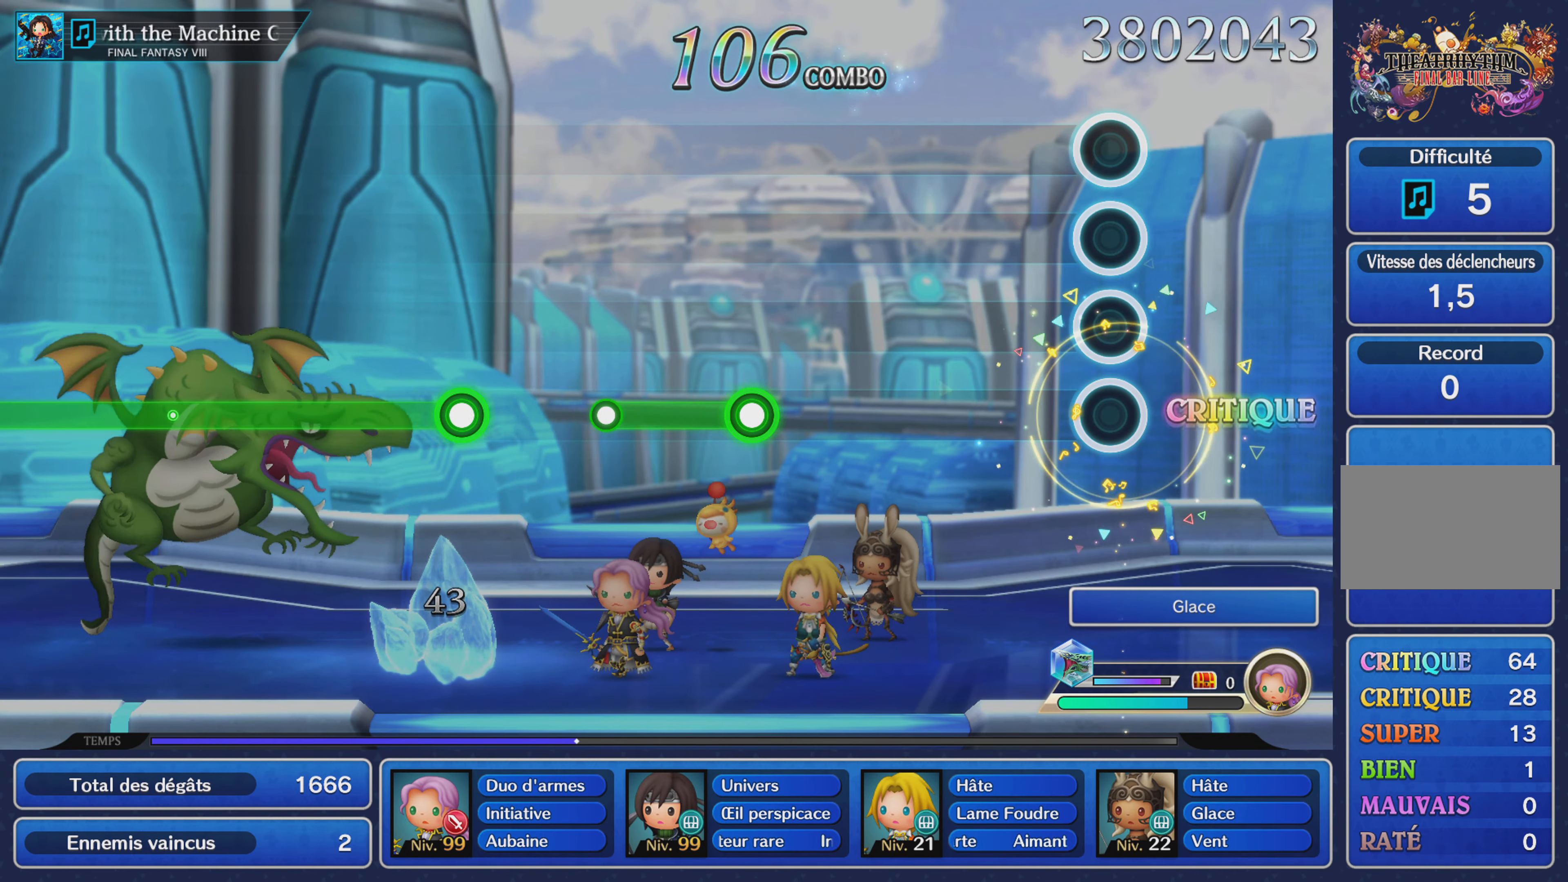
{"buttons": [], "left_stick": "center", "right_stick": "center", "events": []}
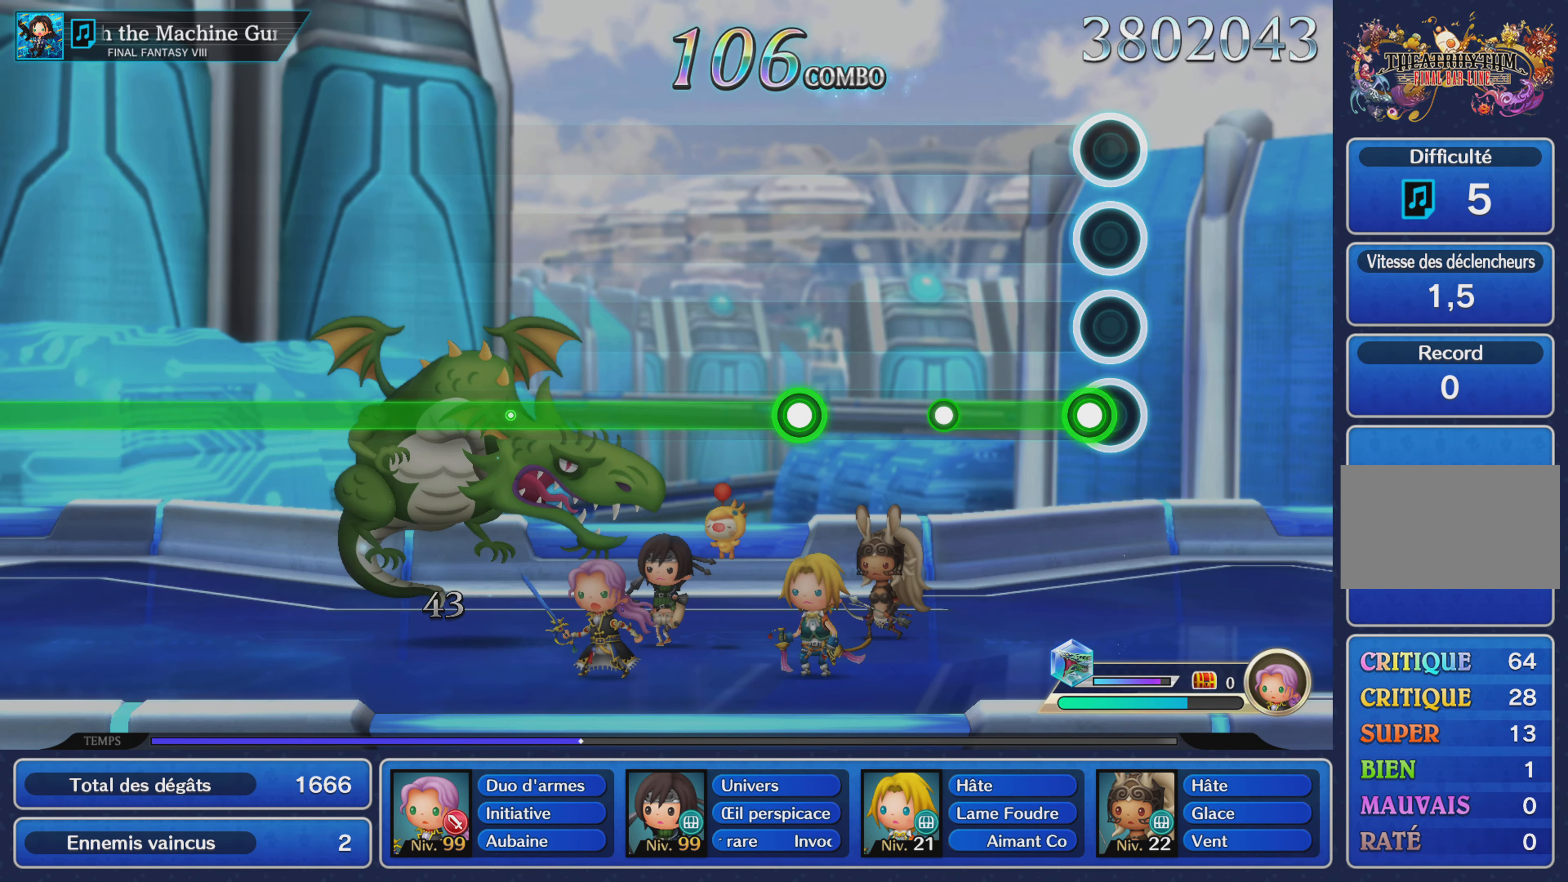
{"buttons": ["R1"], "left_stick": "center", "right_stick": "center", "events": [[50, "R1", "down"], [317, "R1", "up"], [450, "R1", "down"]]}
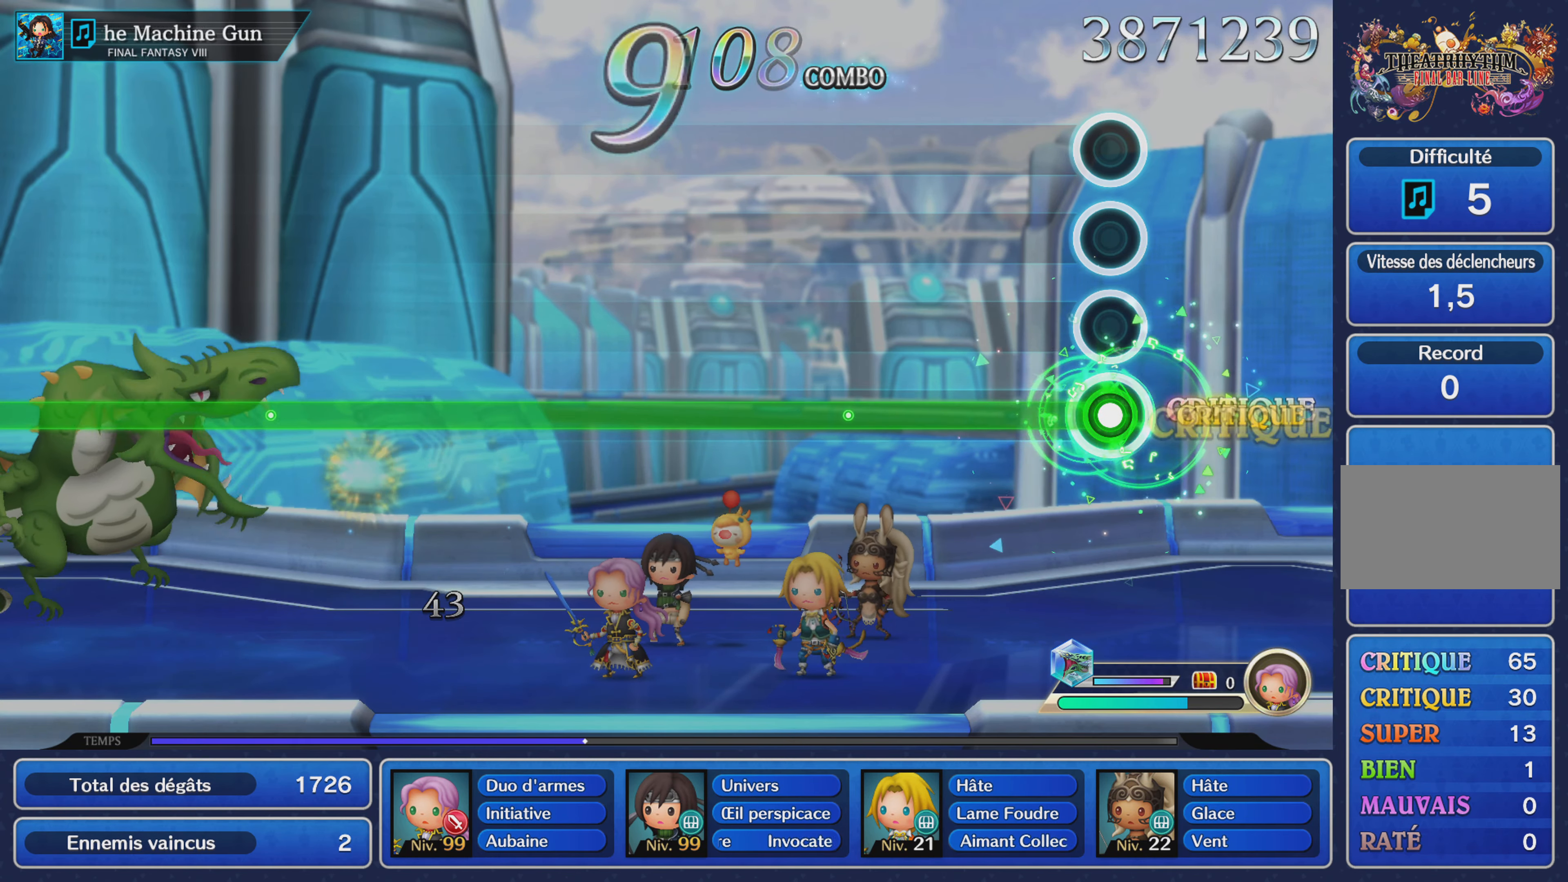
{"buttons": ["R1"], "left_stick": "center", "right_stick": "center", "events": []}
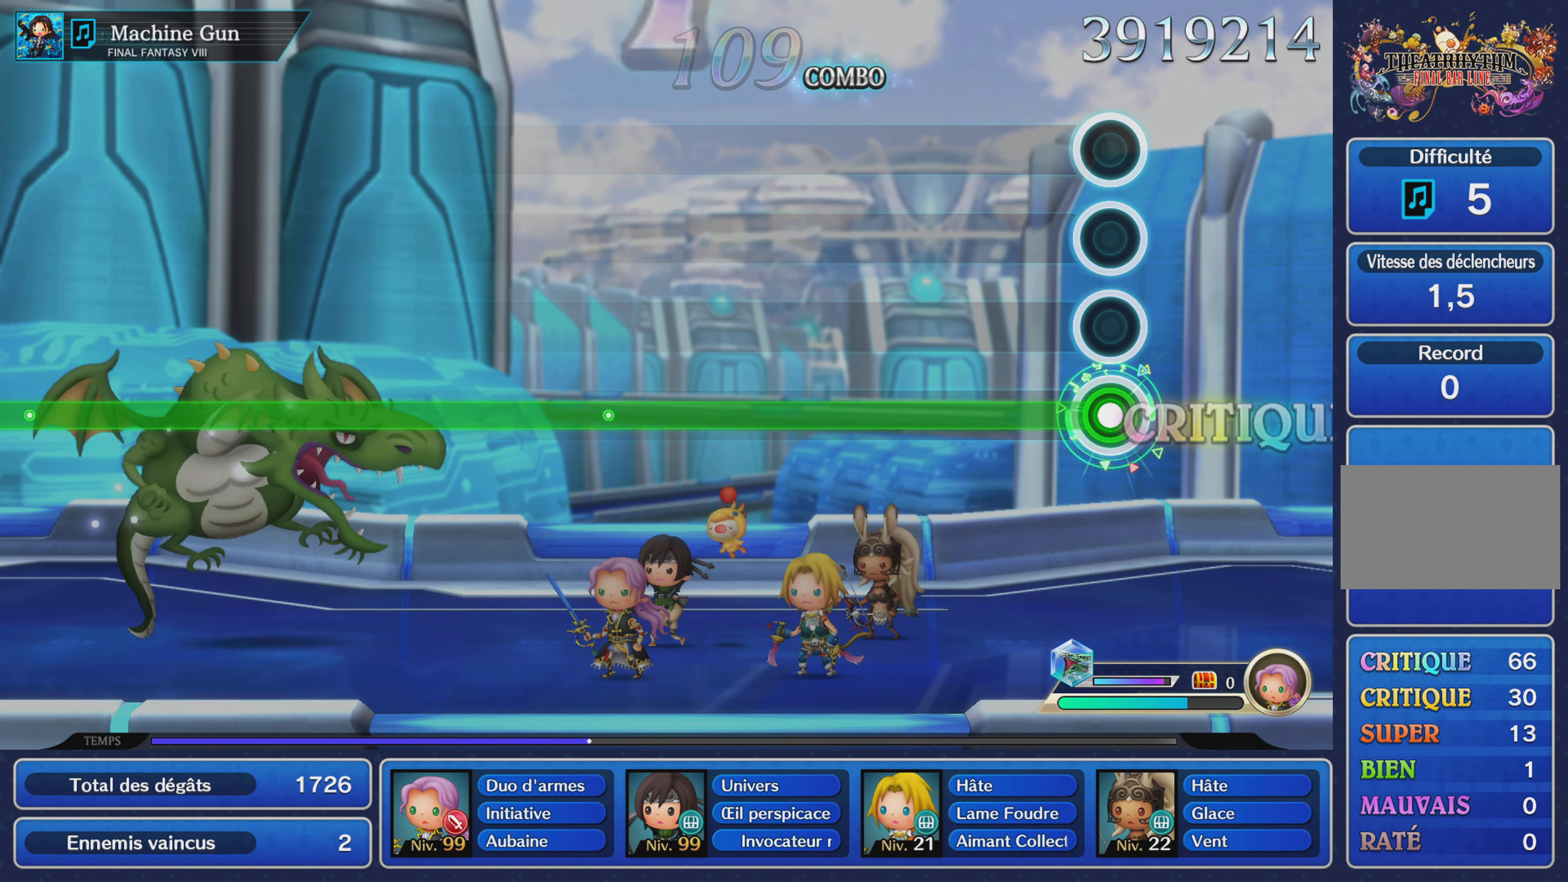
{"buttons": ["R1"], "left_stick": "center", "right_stick": "center", "events": []}
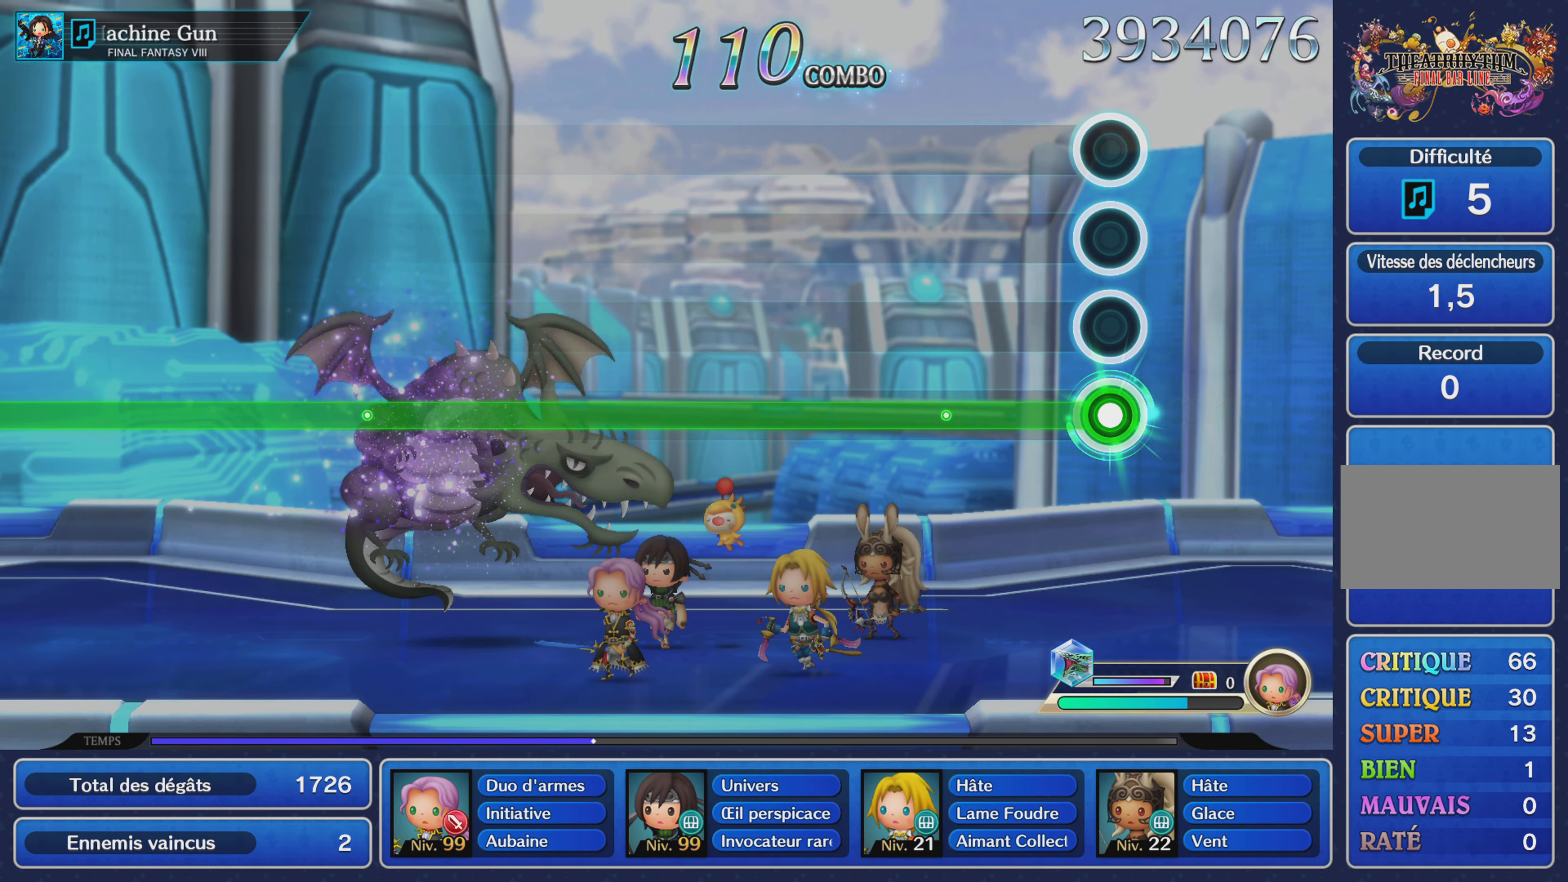
{"buttons": ["R1"], "left_stick": "center", "right_stick": "center", "events": []}
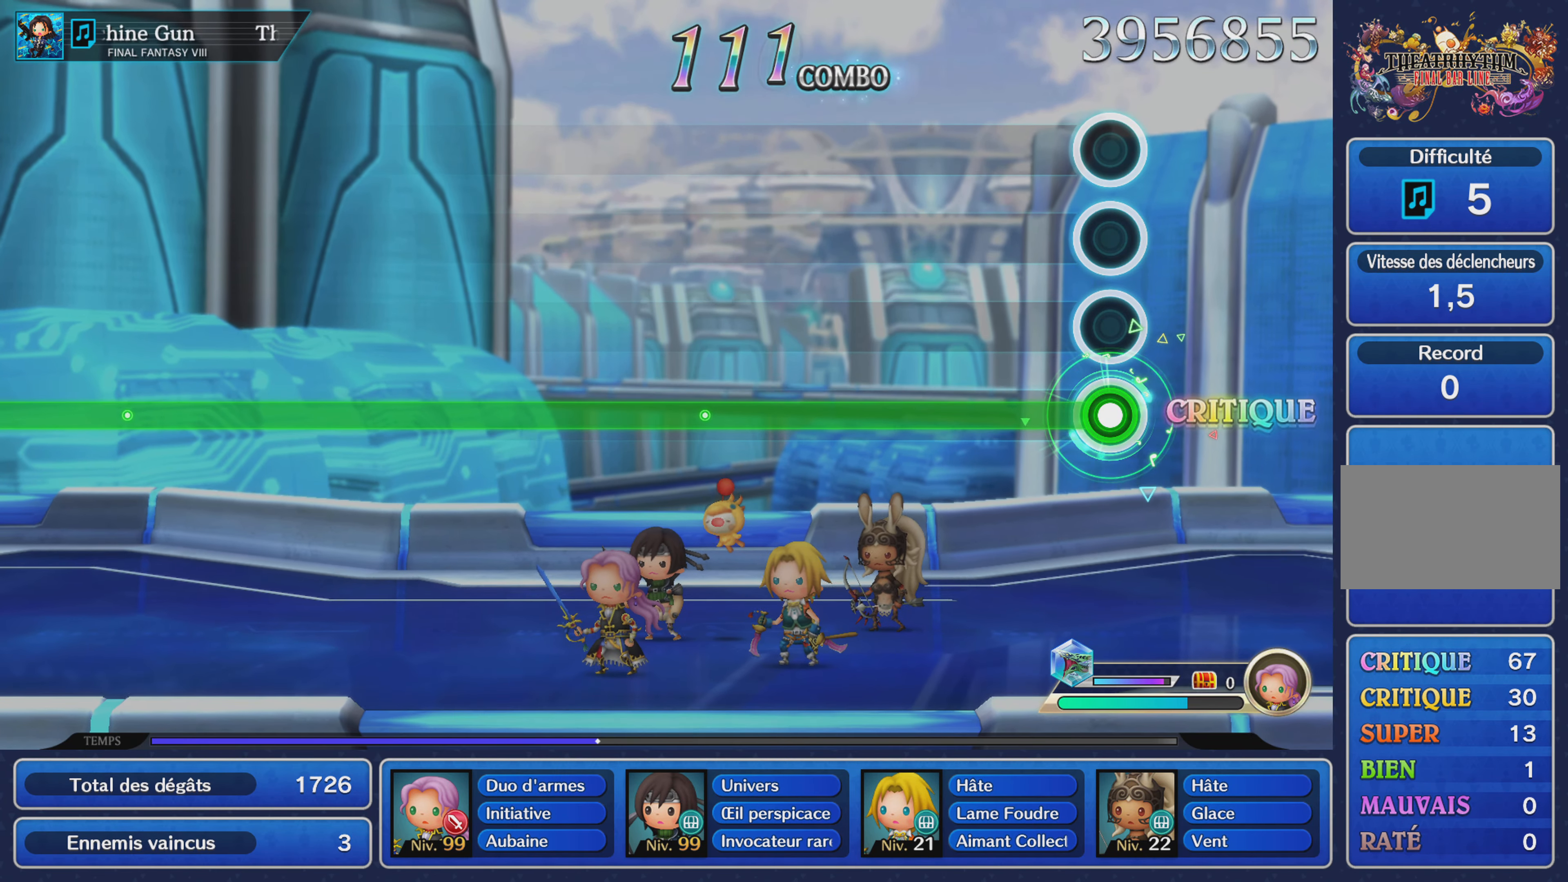
{"buttons": ["R1"], "left_stick": "center", "right_stick": "center", "events": []}
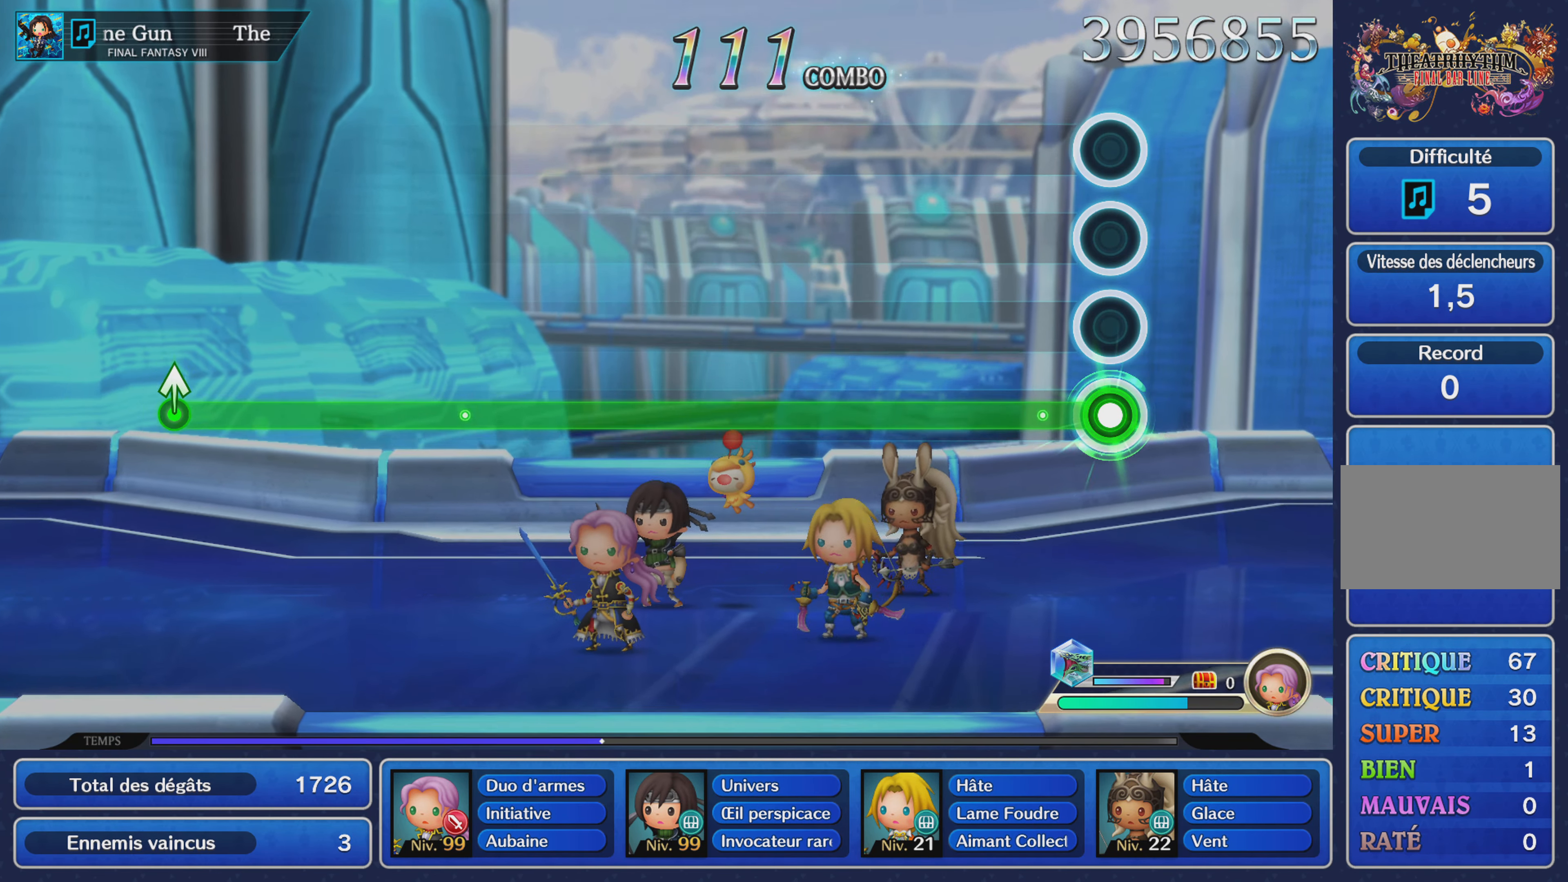
{"buttons": ["R1"], "left_stick": "center", "right_stick": "center", "events": []}
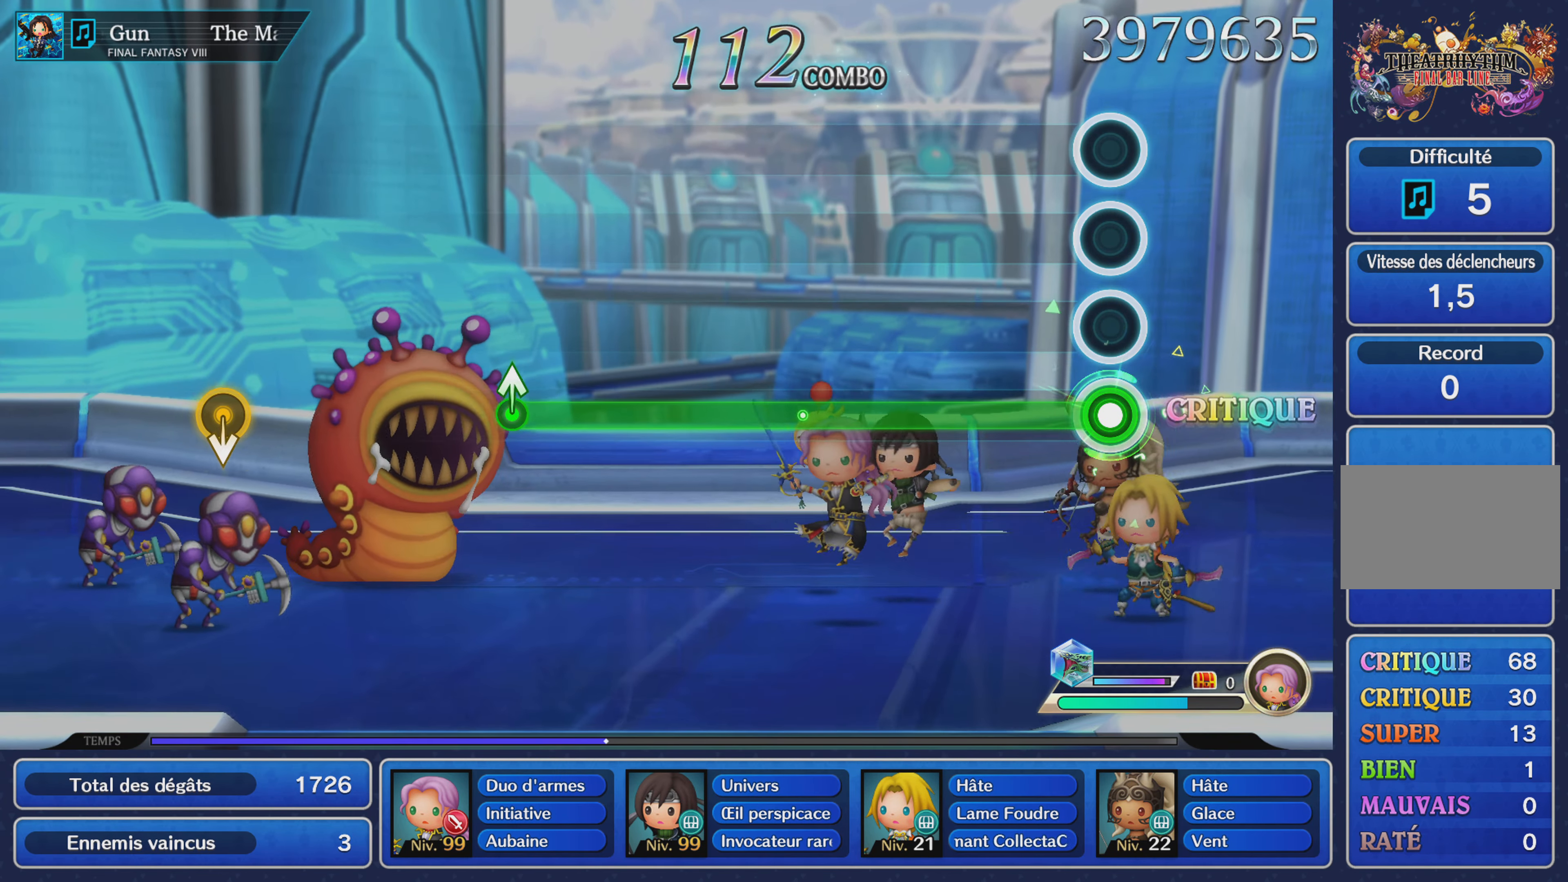
{"buttons": ["R1"], "left_stick": "center", "right_stick": "center", "events": []}
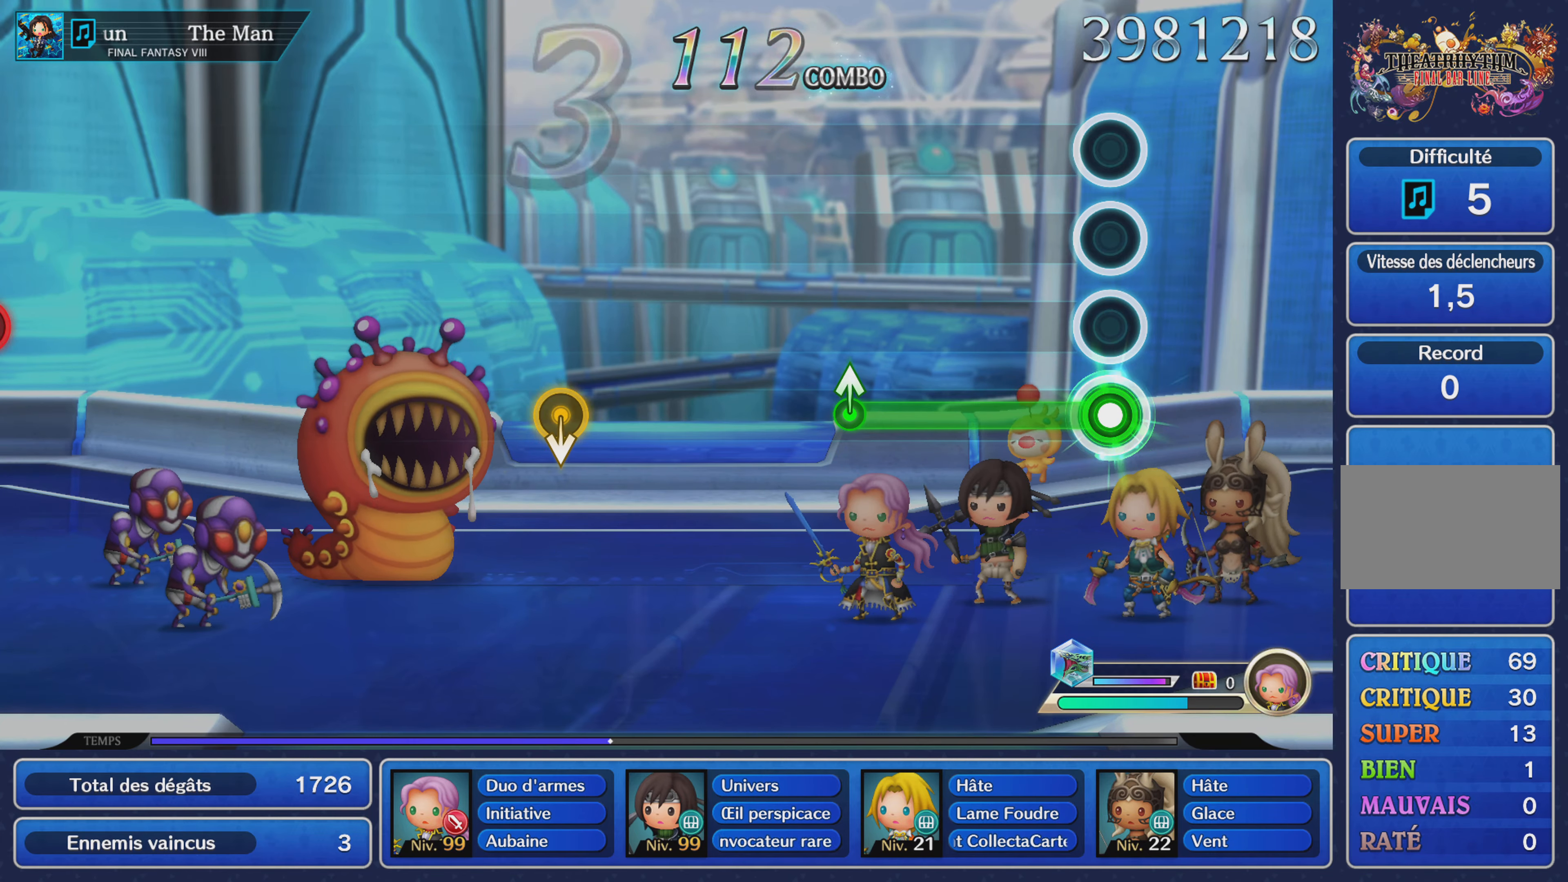
{"buttons": ["R1"], "left_stick": "up", "right_stick": "center", "events": [[418, "left_stick", "up"]]}
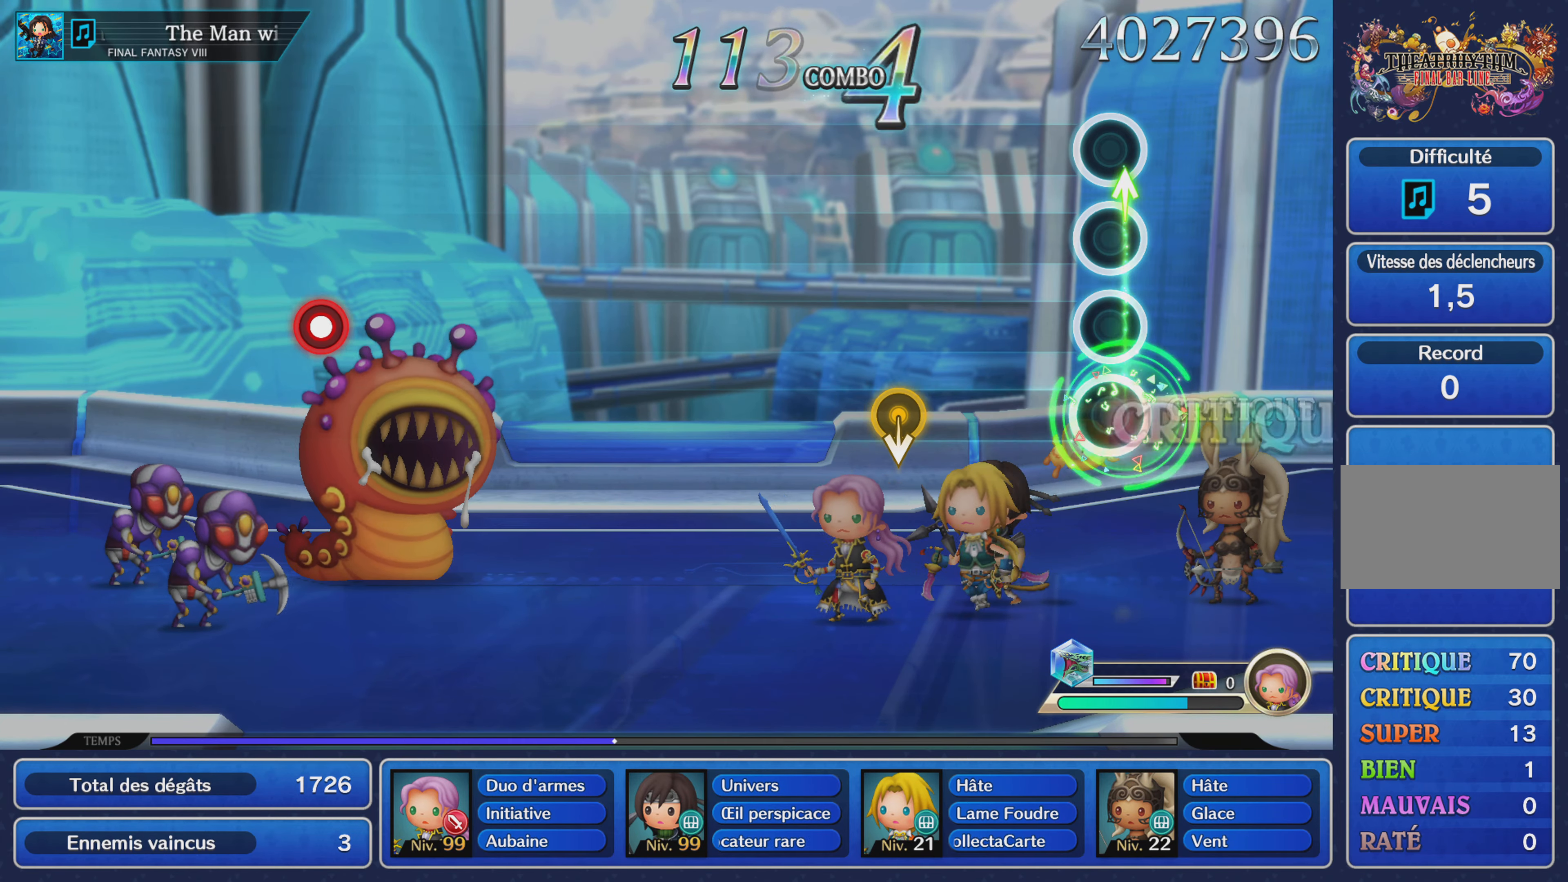
{"buttons": [], "left_stick": "center", "right_stick": "center", "events": [[33, "R1", "up"], [67, "left_stick", "center"]]}
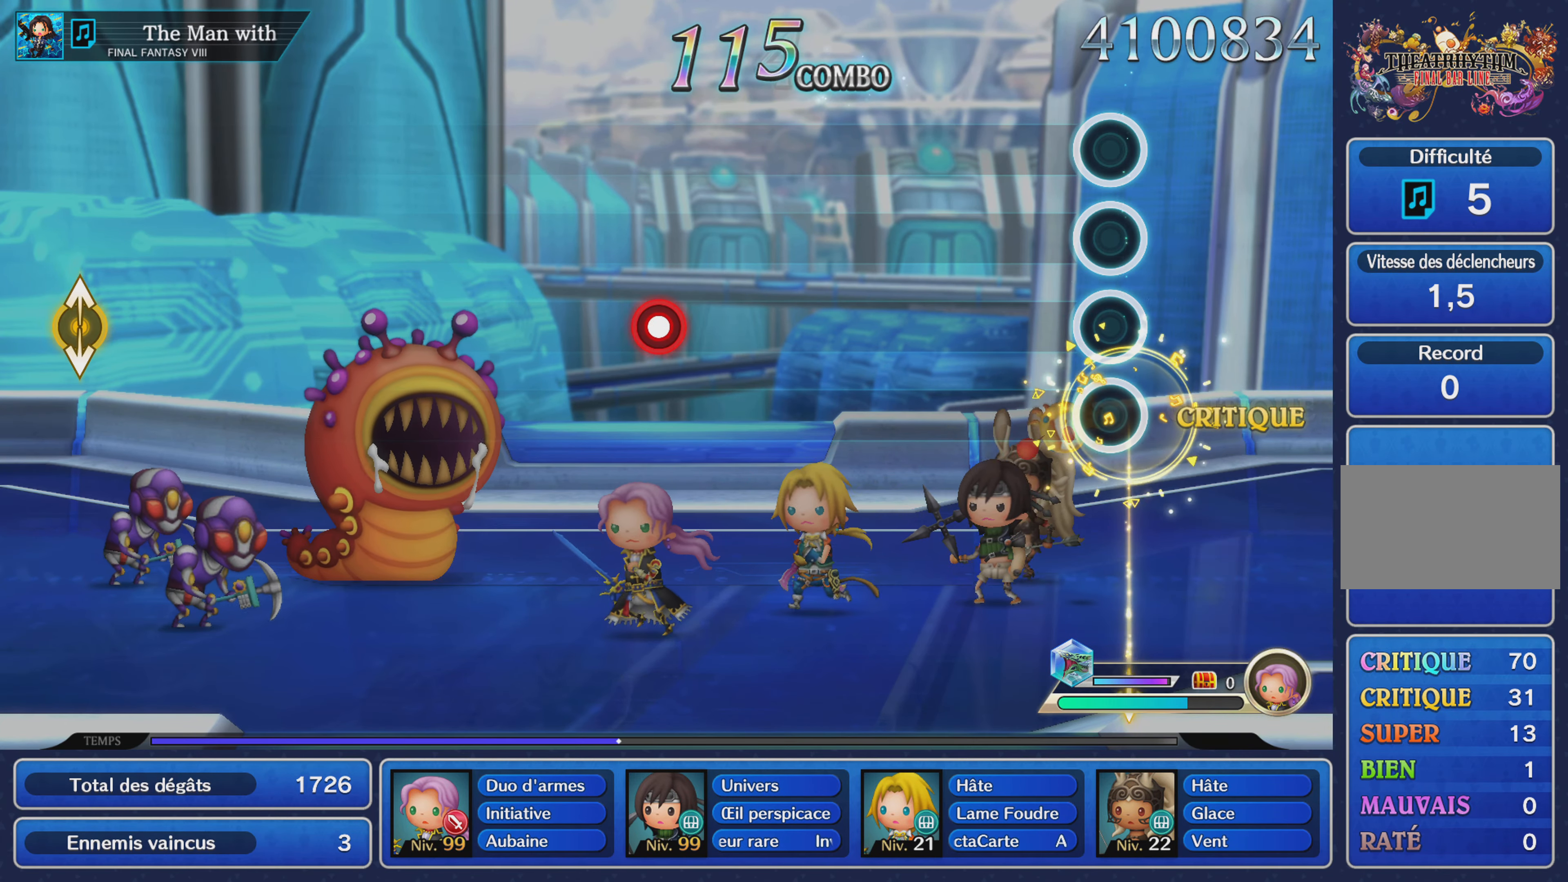
{"buttons": [], "left_stick": "center", "right_stick": "center", "events": []}
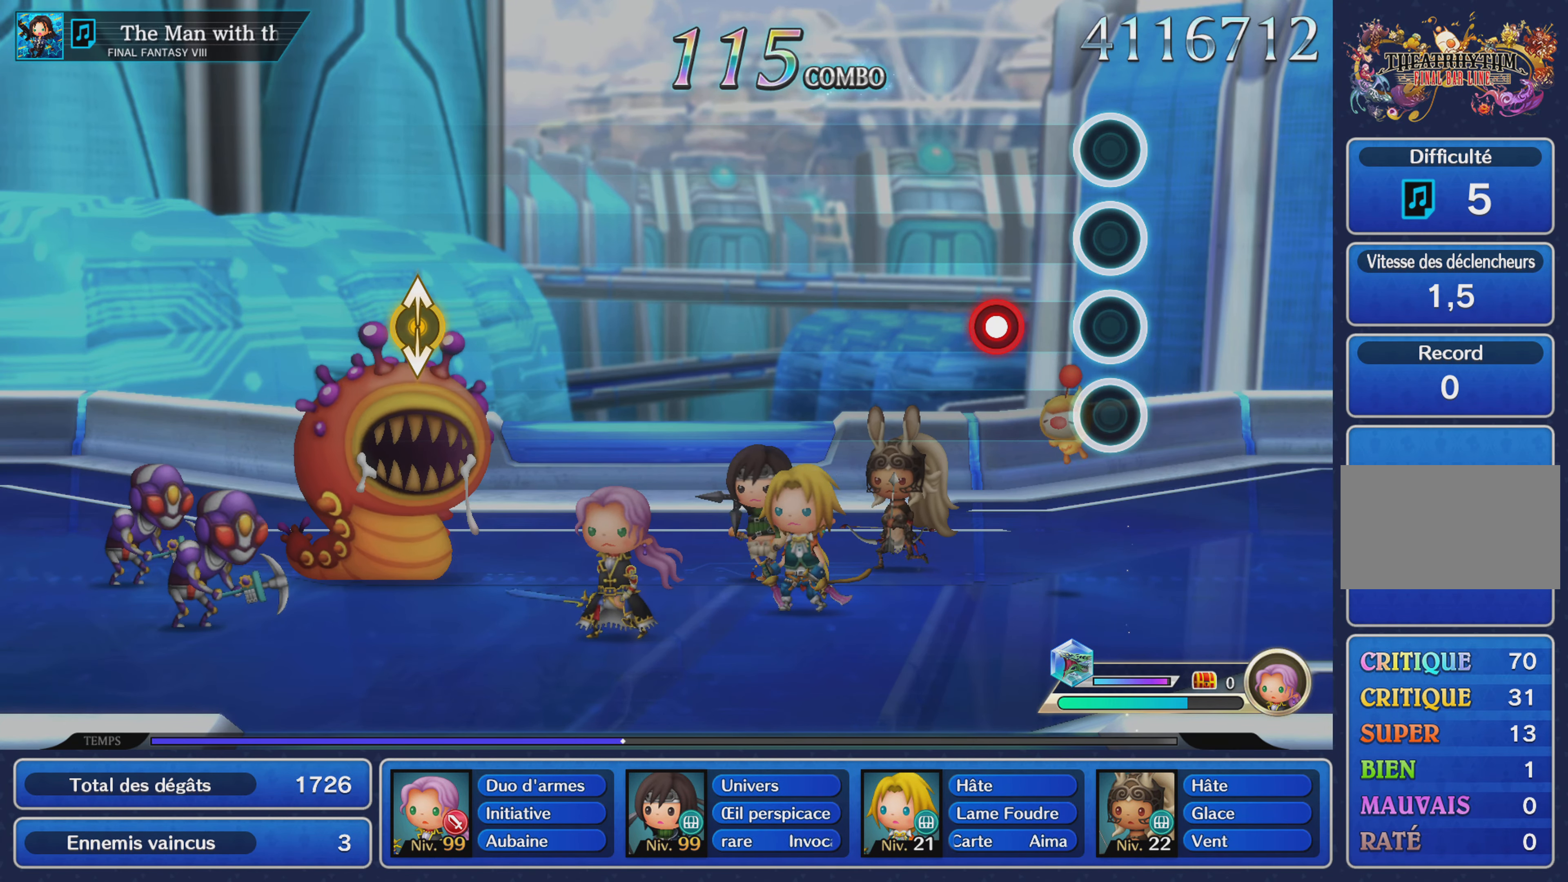
{"buttons": [], "left_stick": "center", "right_stick": "center", "events": [[200, "R1", "down"], [300, "R1", "up"]]}
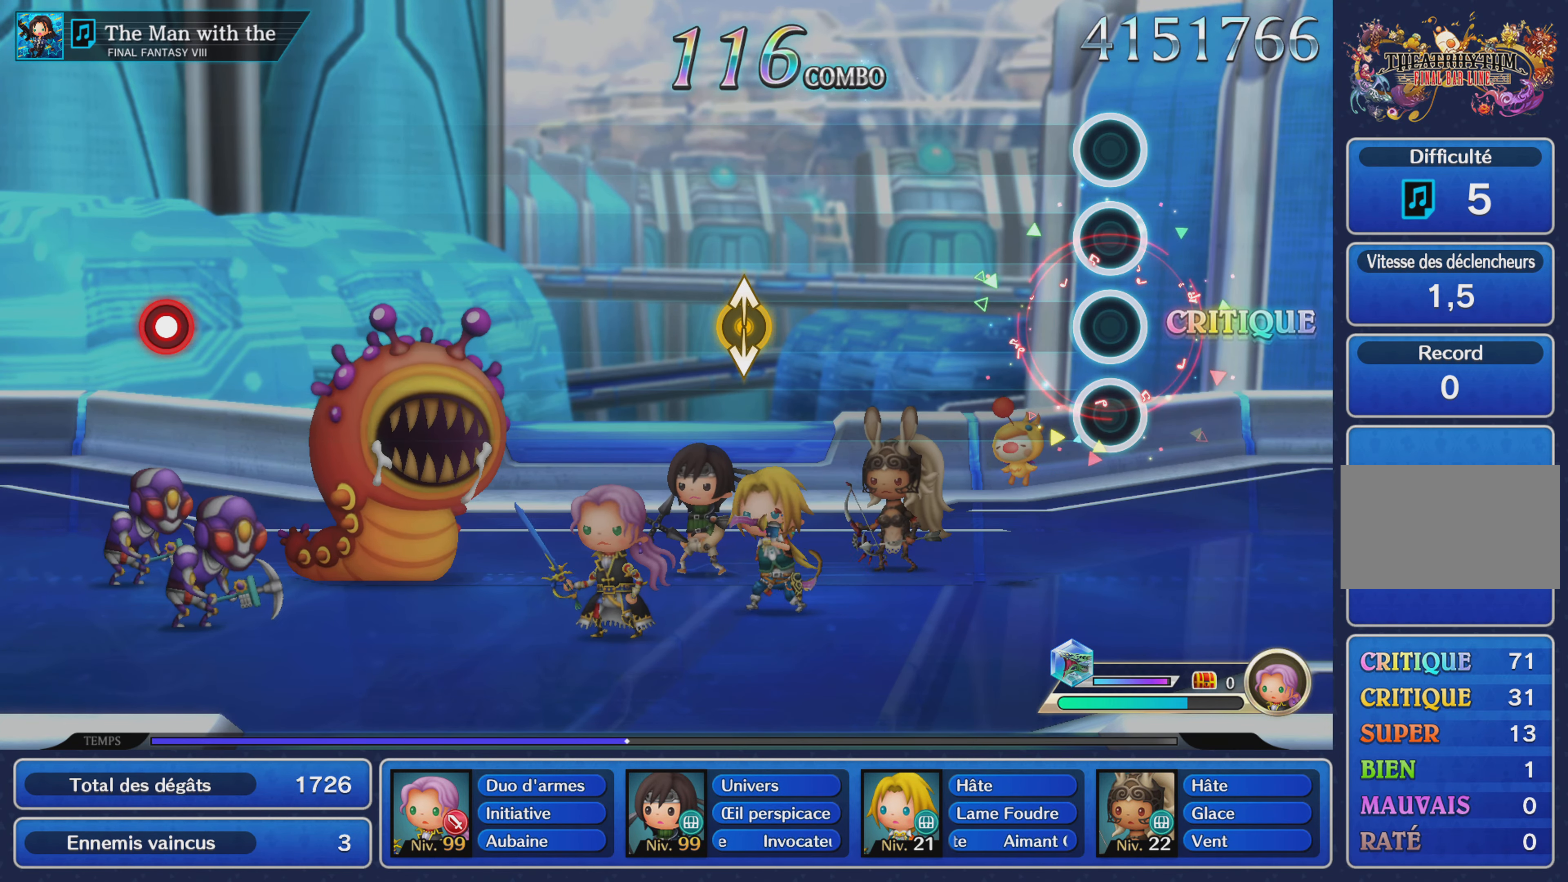
{"buttons": [], "left_stick": "center", "right_stick": "center", "events": []}
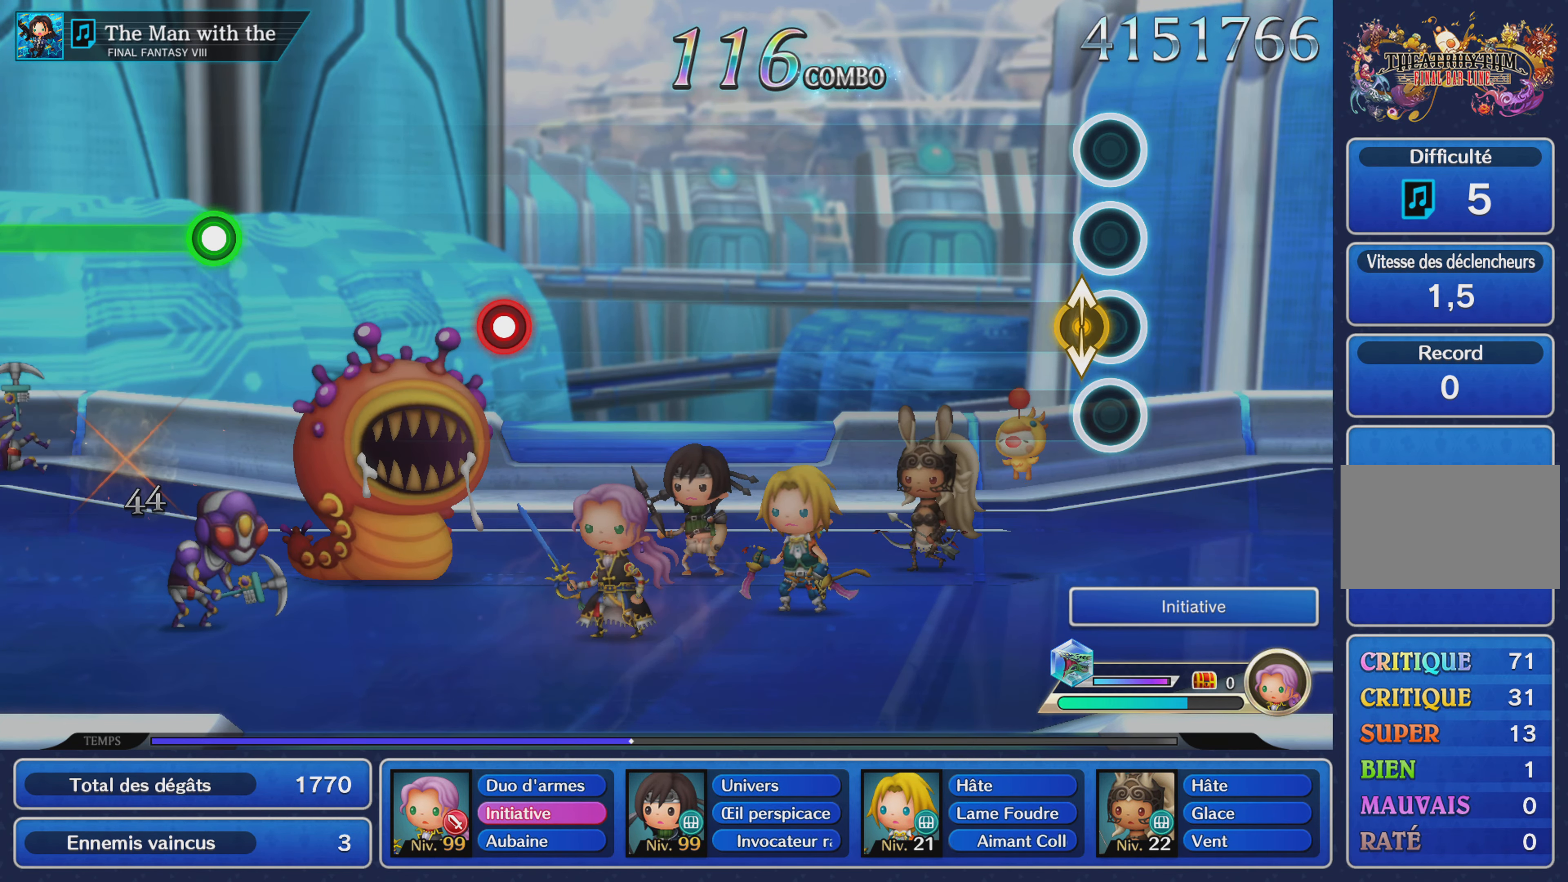
{"buttons": [], "left_stick": "center", "right_stick": "center", "events": [[67, "right_stick", "up"], [200, "right_stick", "center"]]}
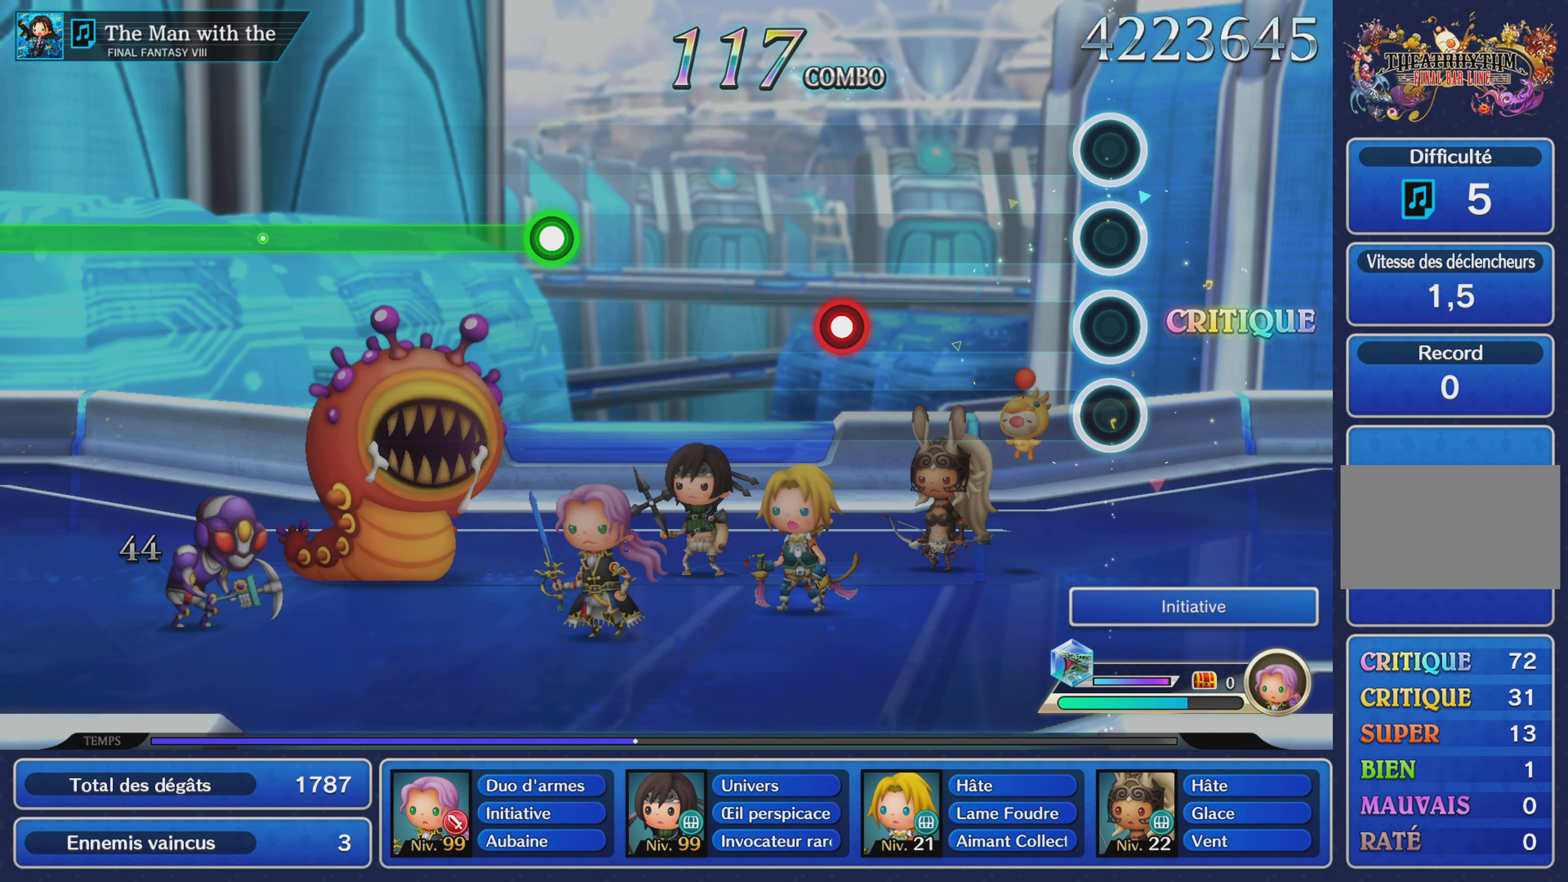
{"buttons": [], "left_stick": "center", "right_stick": "center", "events": [[417, "R1", "down"], [500, "R1", "up"]]}
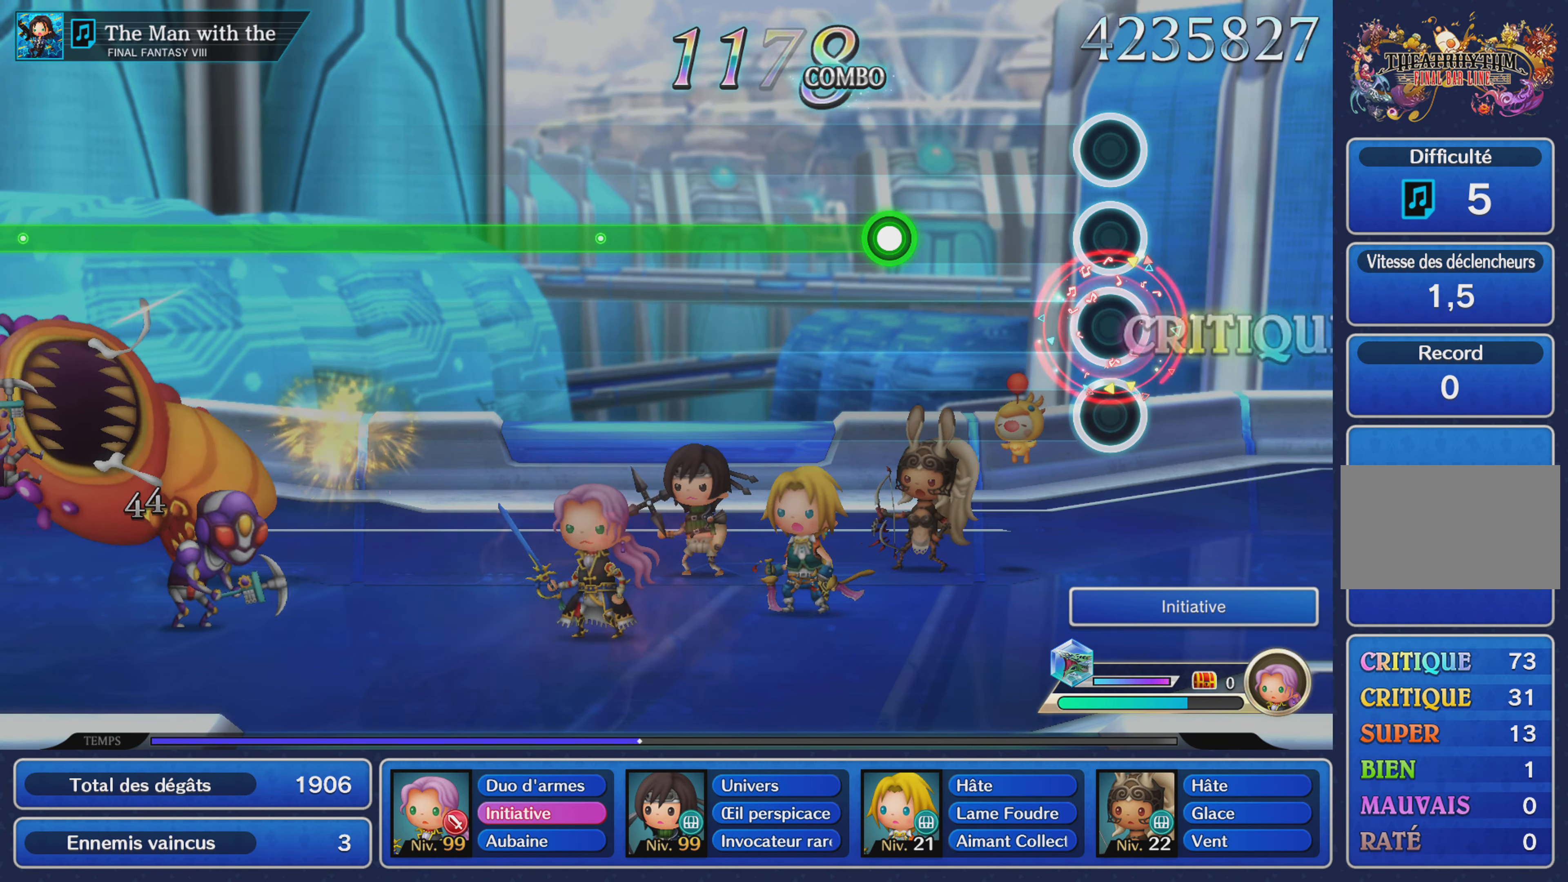
{"buttons": ["R1"], "left_stick": "center", "right_stick": "center", "events": [[351, "R1", "down"]]}
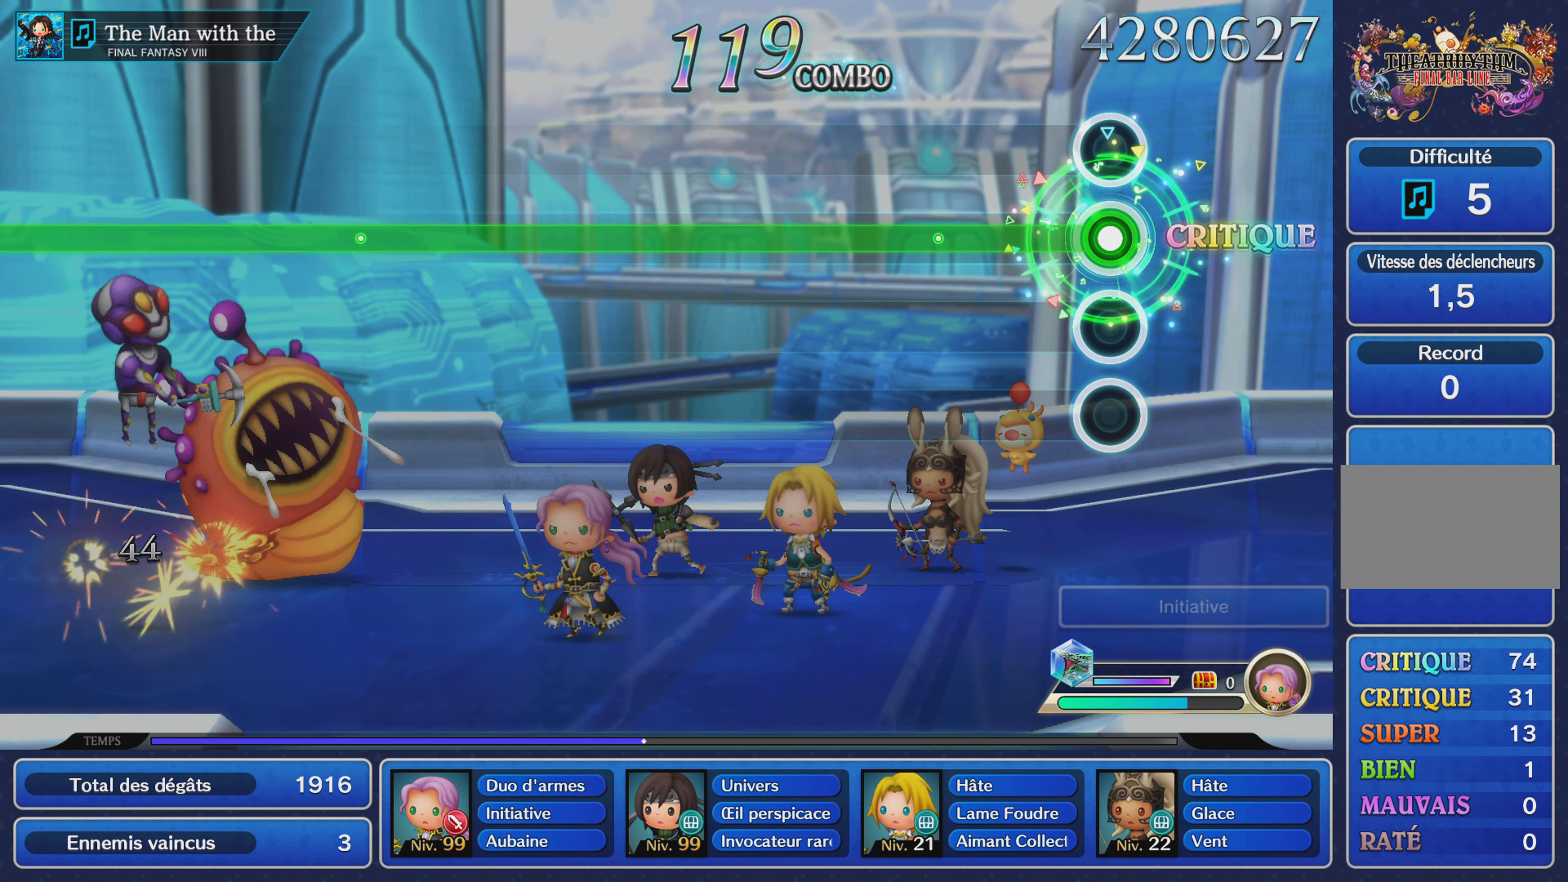
{"buttons": ["R1"], "left_stick": "center", "right_stick": "center", "events": []}